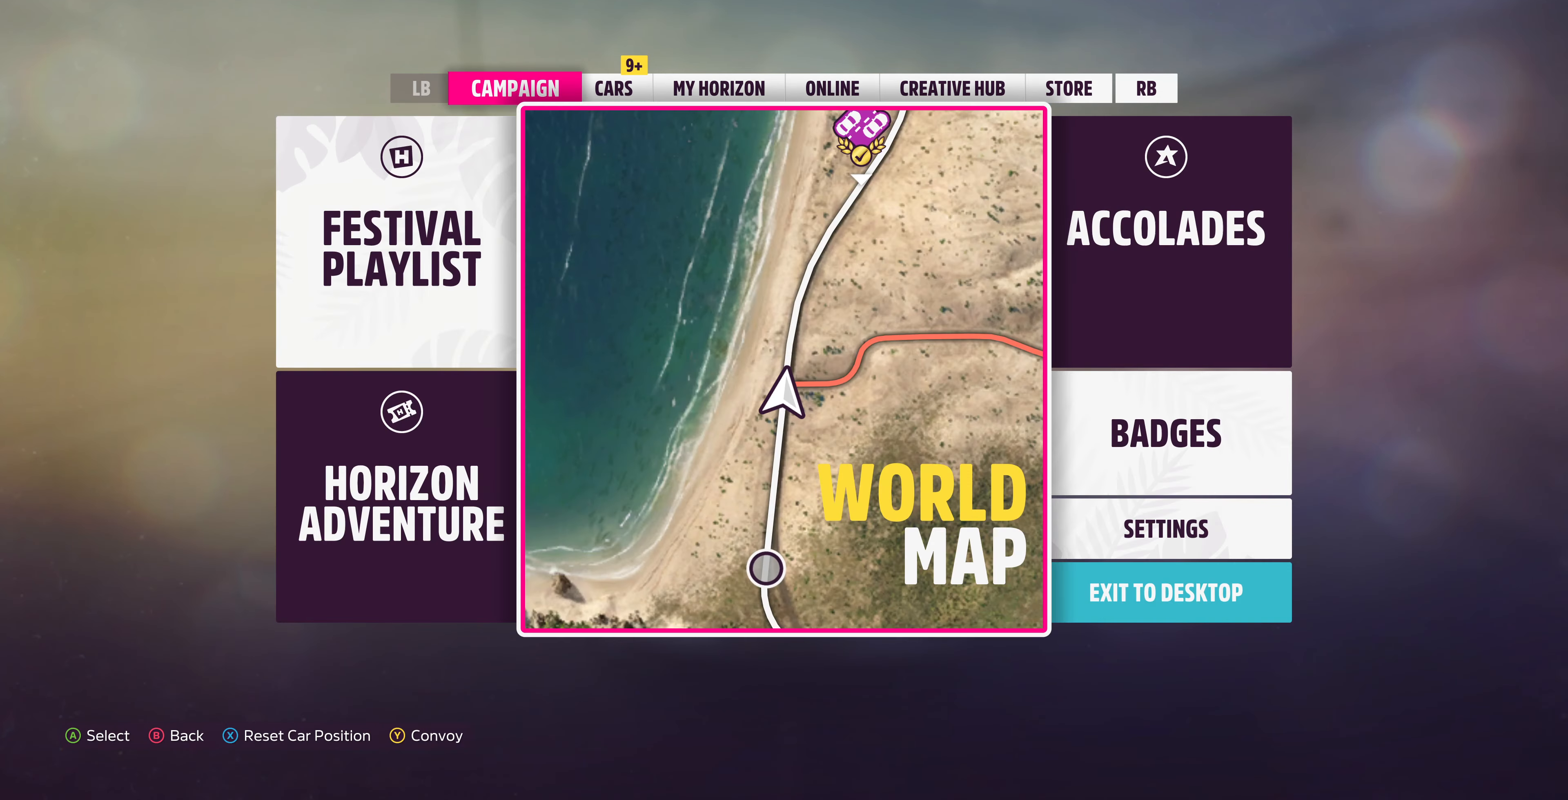
Gameplay with a controller (PlayStation layout); each line is a JSON object with the inputs held at the frame after it. "events" lists button and stick changes between this image and that frame as [ms after this image, input, new state], when the widget could be followed in between.
{"buttons": [], "left_stick": "center", "right_stick": "center", "events": []}
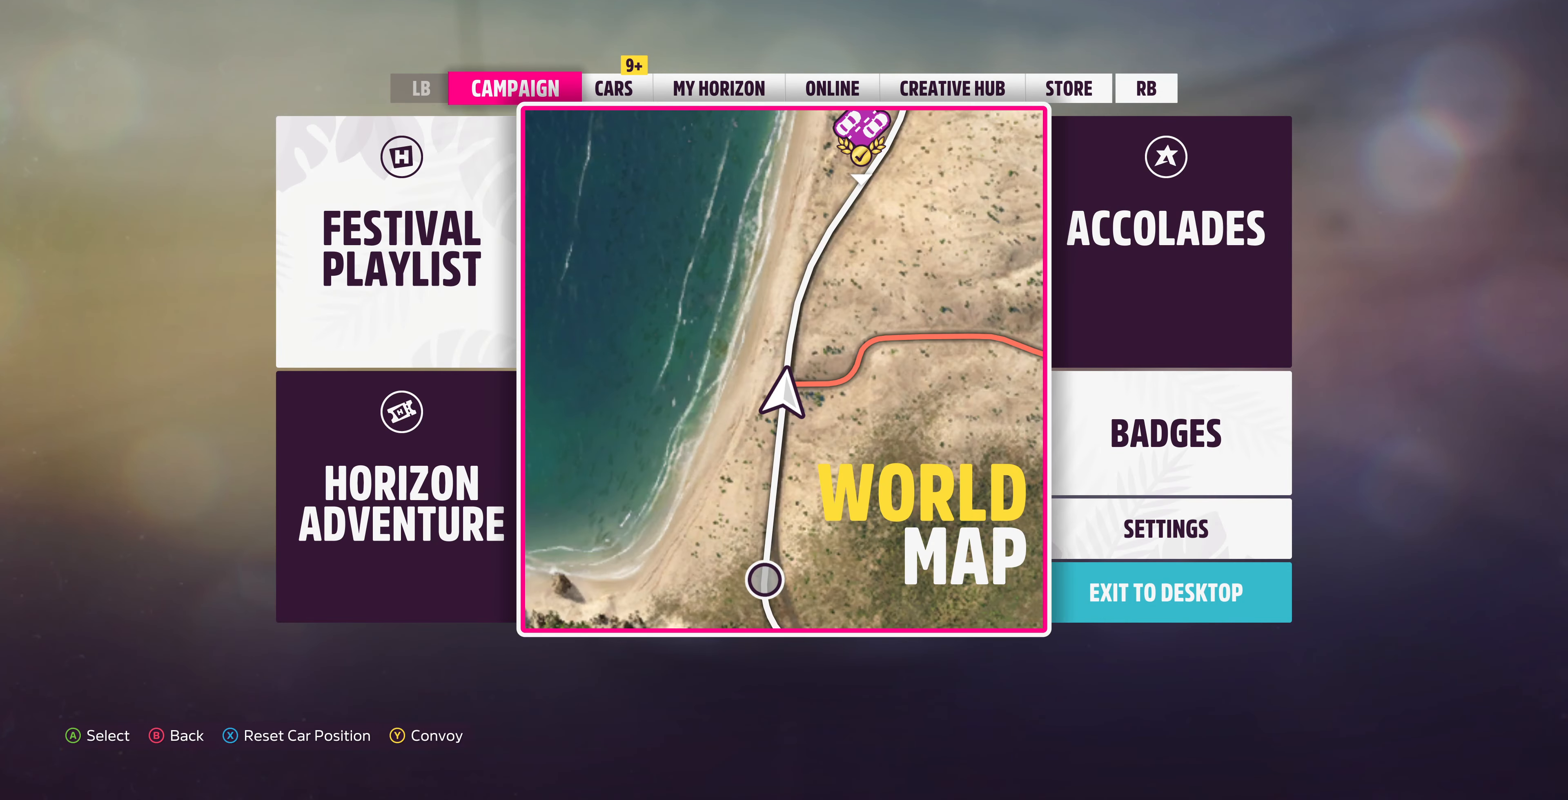
{"buttons": [], "left_stick": "center", "right_stick": "center", "events": [[167, "DPAD_LEFT", "down"], [267, "CROSS", "down"], [300, "DPAD_LEFT", "up"], [433, "CROSS", "up"]]}
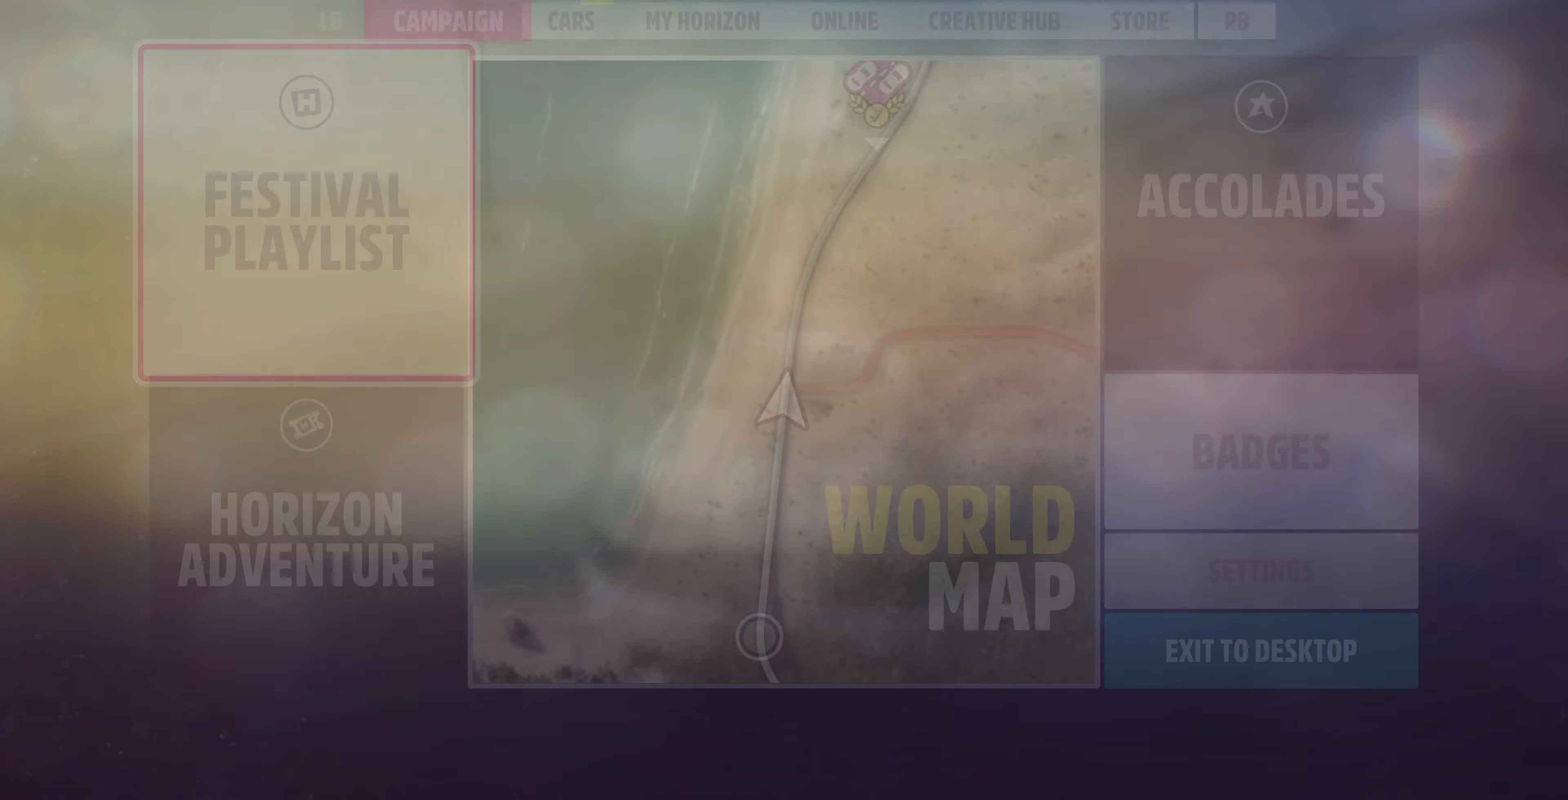
{"buttons": [], "left_stick": "center", "right_stick": "center", "events": []}
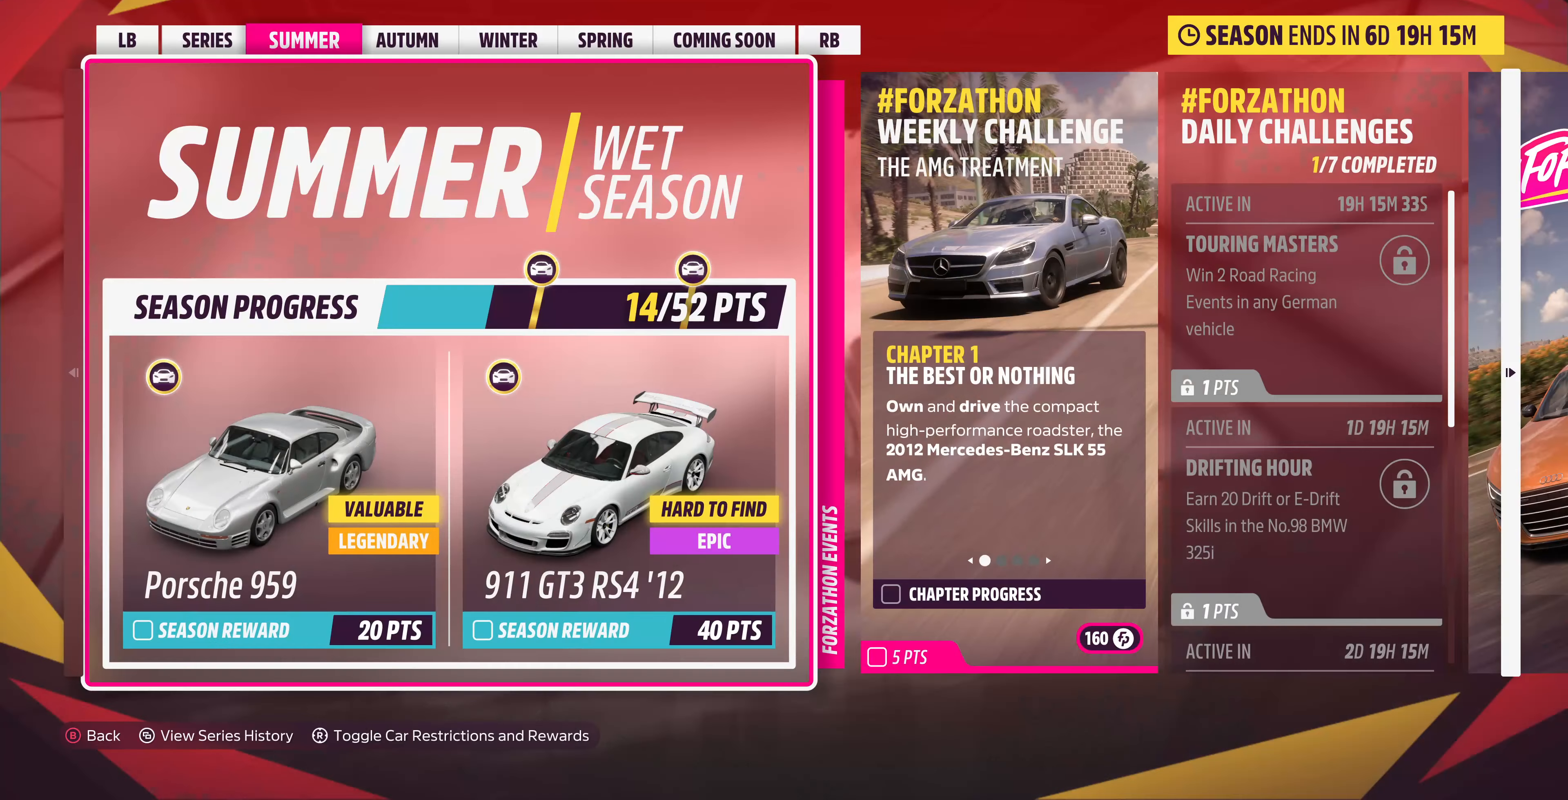
{"buttons": [], "left_stick": "center", "right_stick": "center", "events": []}
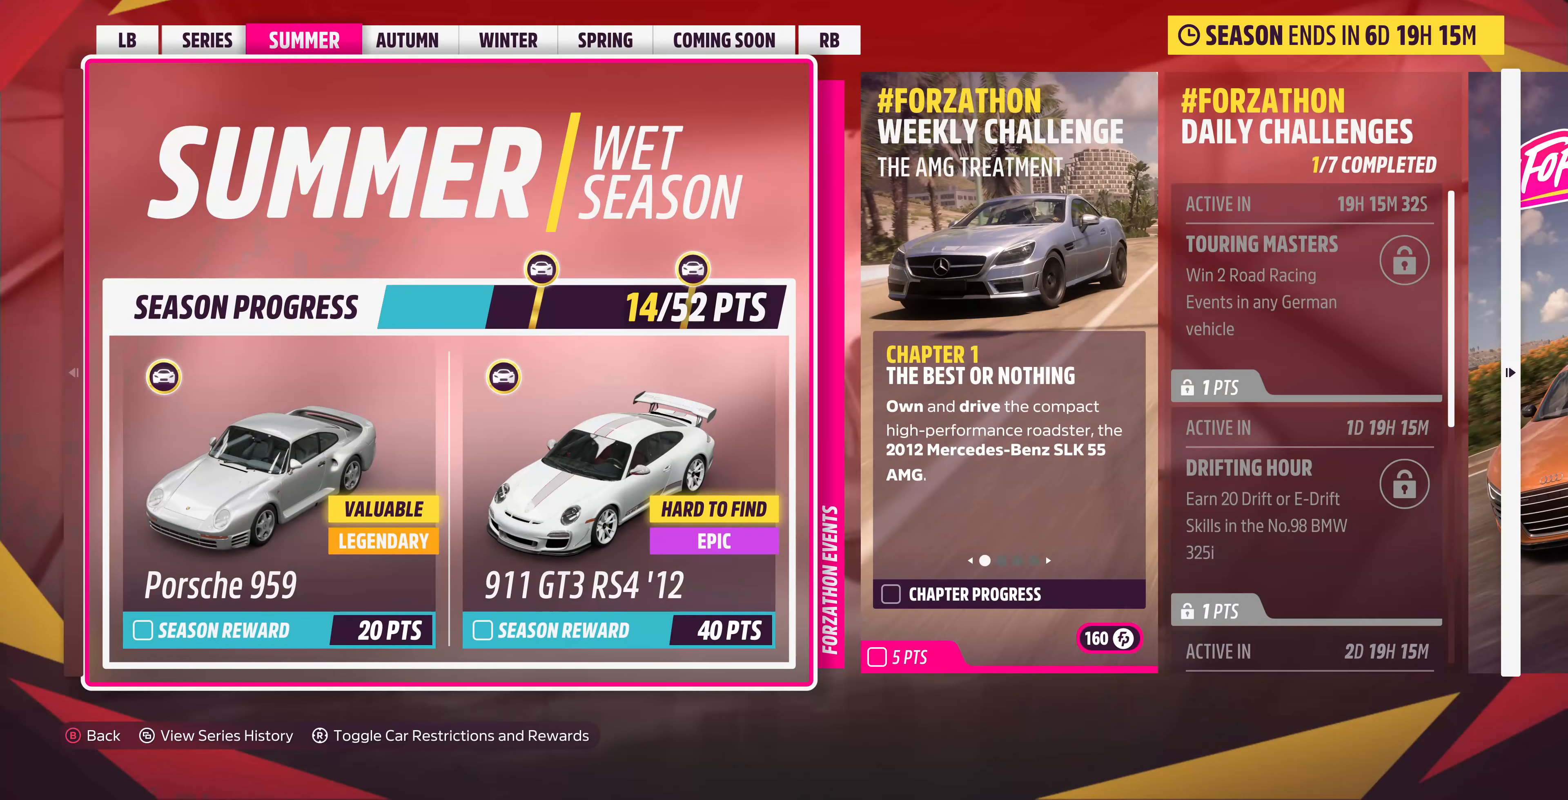
{"buttons": [], "left_stick": "center", "right_stick": "center", "events": [[300, "DPAD_RIGHT", "down"], [400, "DPAD_RIGHT", "up"]]}
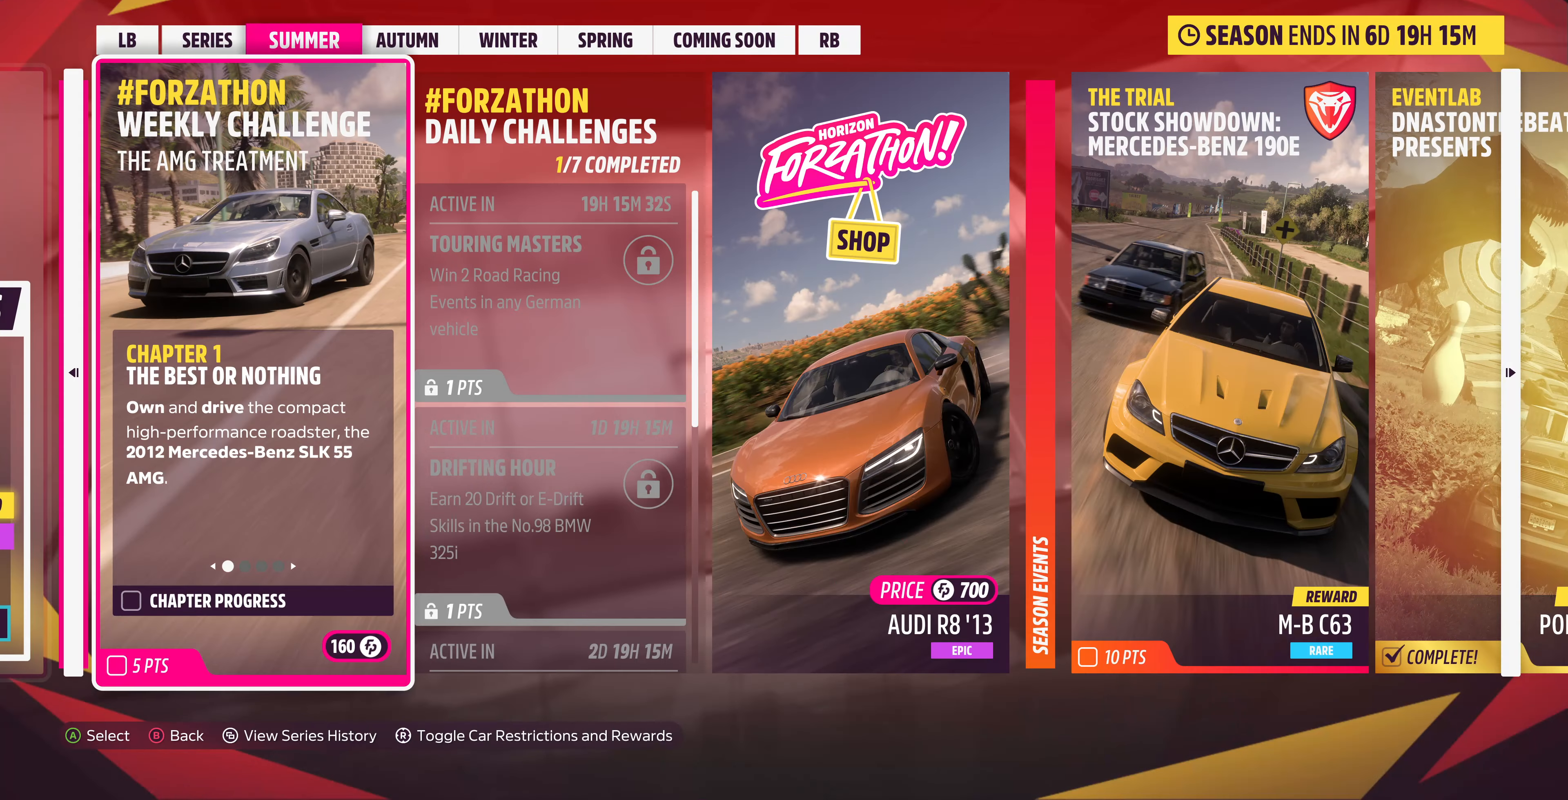
{"buttons": [], "left_stick": "center", "right_stick": "center", "events": [[166, "DPAD_RIGHT", "down"], [233, "DPAD_RIGHT", "up"]]}
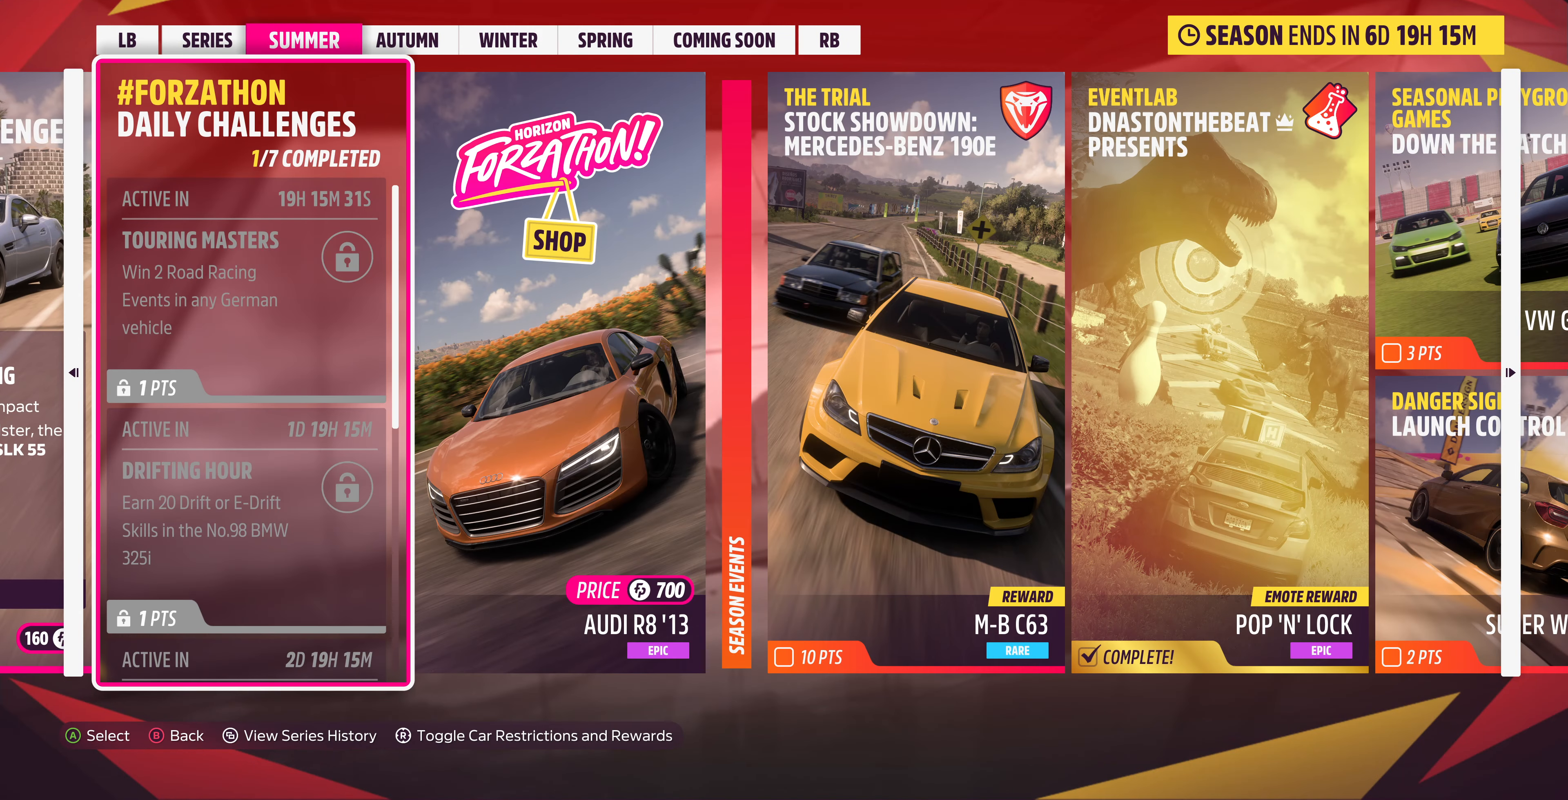
{"buttons": [], "left_stick": "center", "right_stick": "center", "events": []}
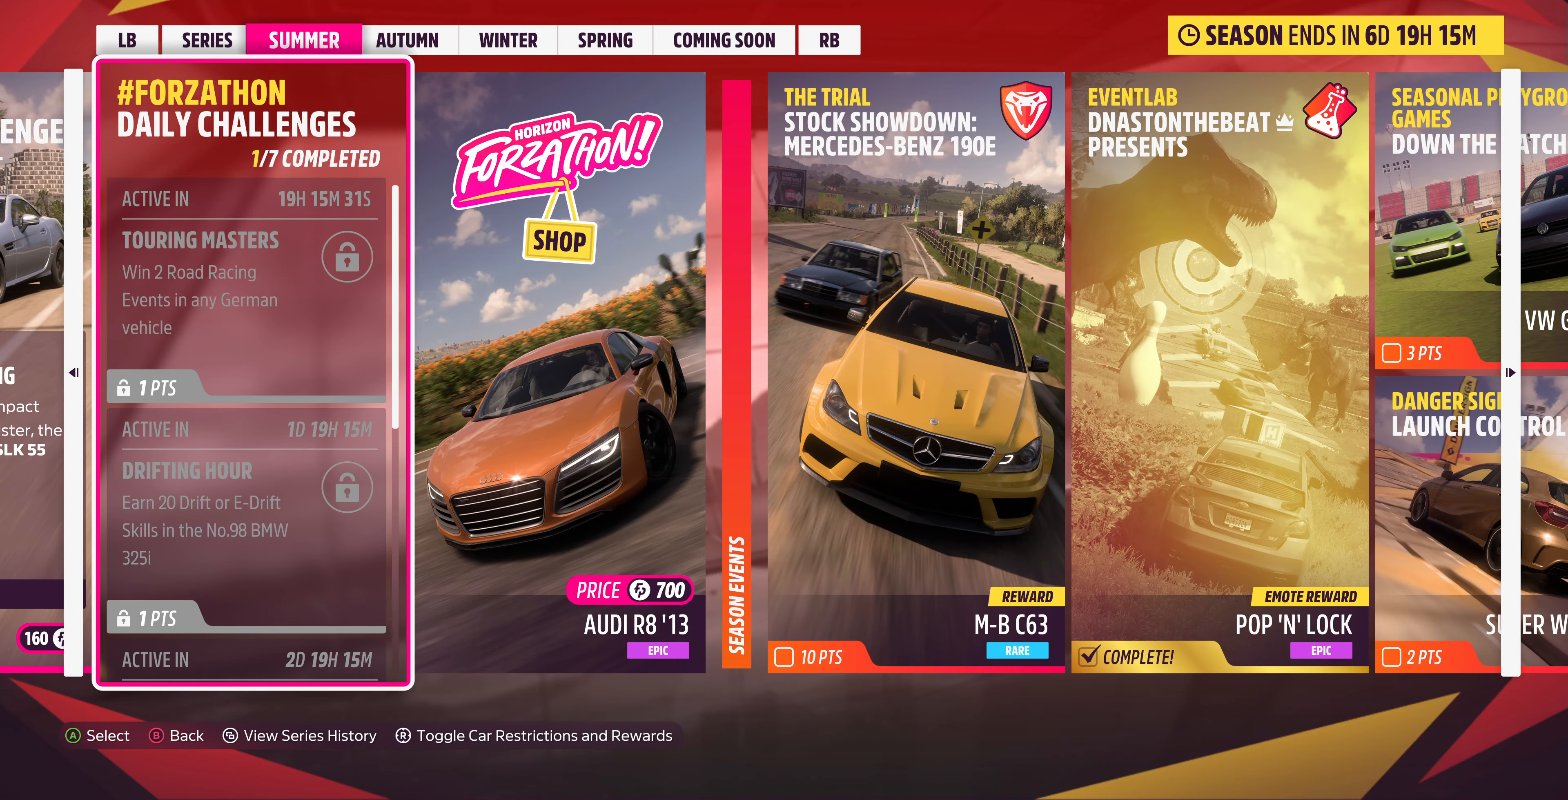
{"buttons": [], "left_stick": "center", "right_stick": "center", "events": [[166, "DPAD_RIGHT", "down"], [266, "DPAD_RIGHT", "up"]]}
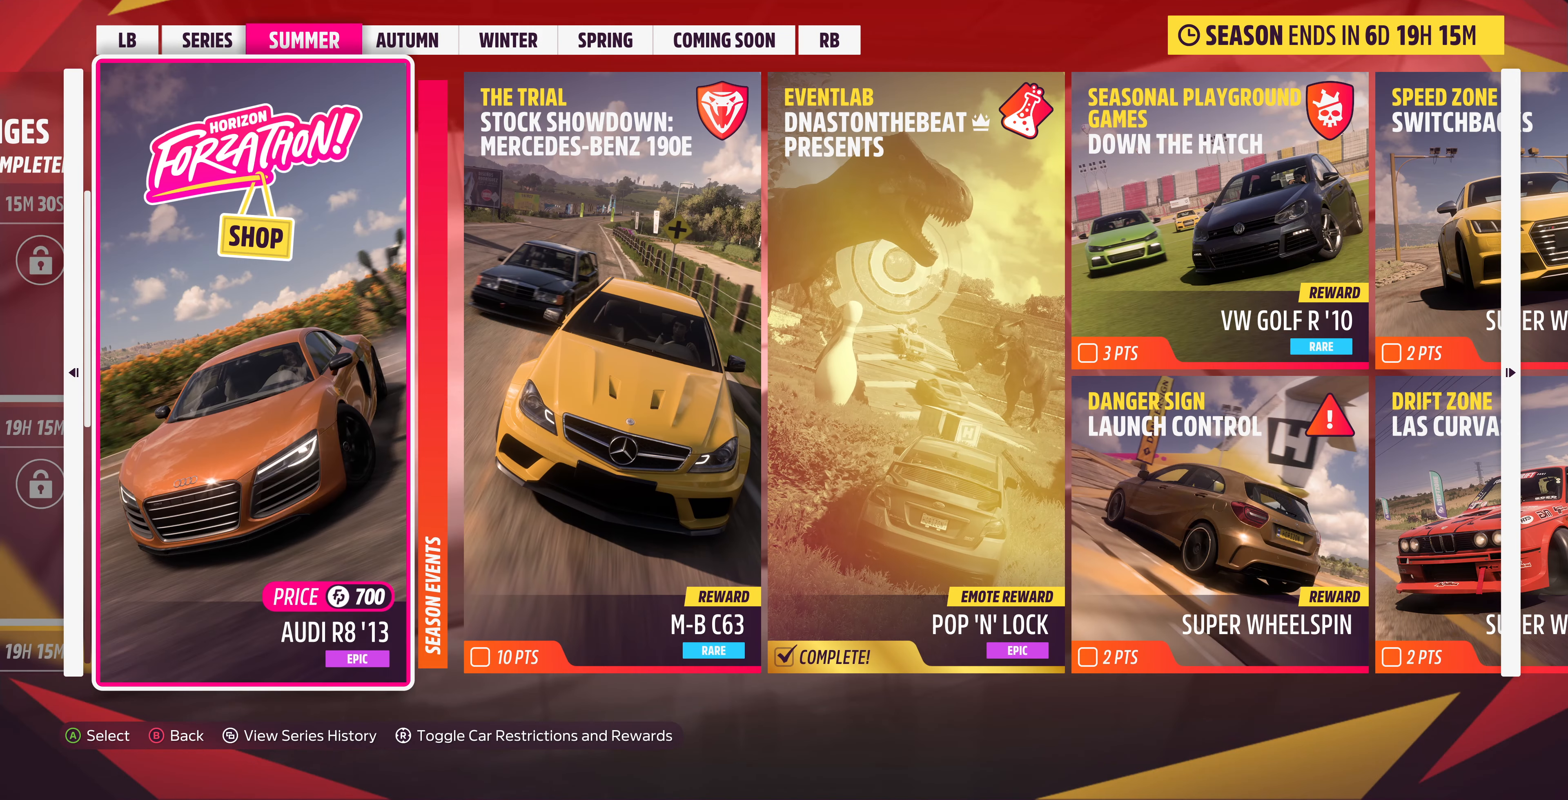
{"buttons": [], "left_stick": "center", "right_stick": "center", "events": []}
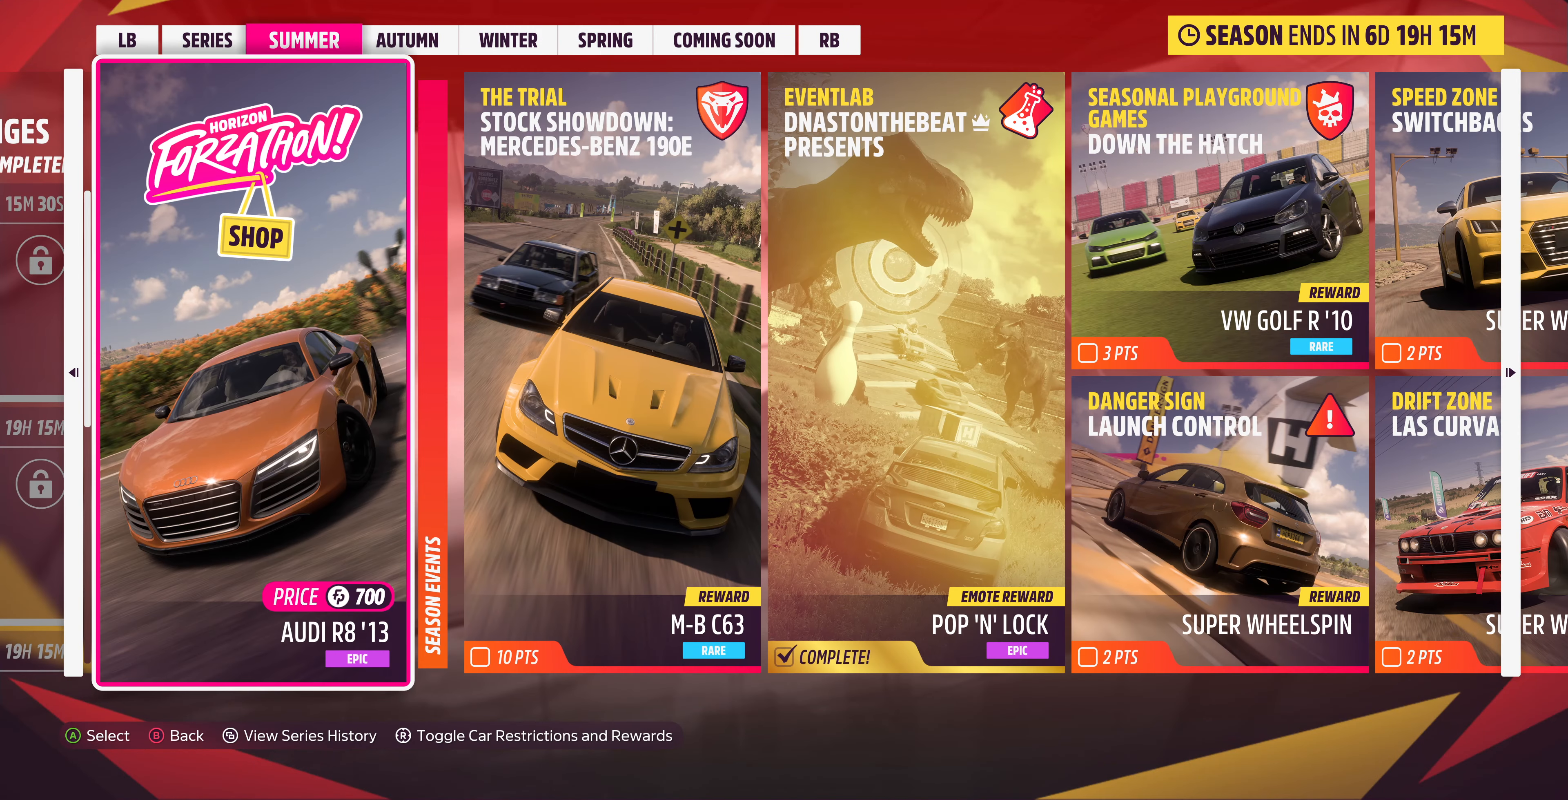
{"buttons": [], "left_stick": "center", "right_stick": "center", "events": [[233, "DPAD_RIGHT", "down"], [300, "DPAD_RIGHT", "up"]]}
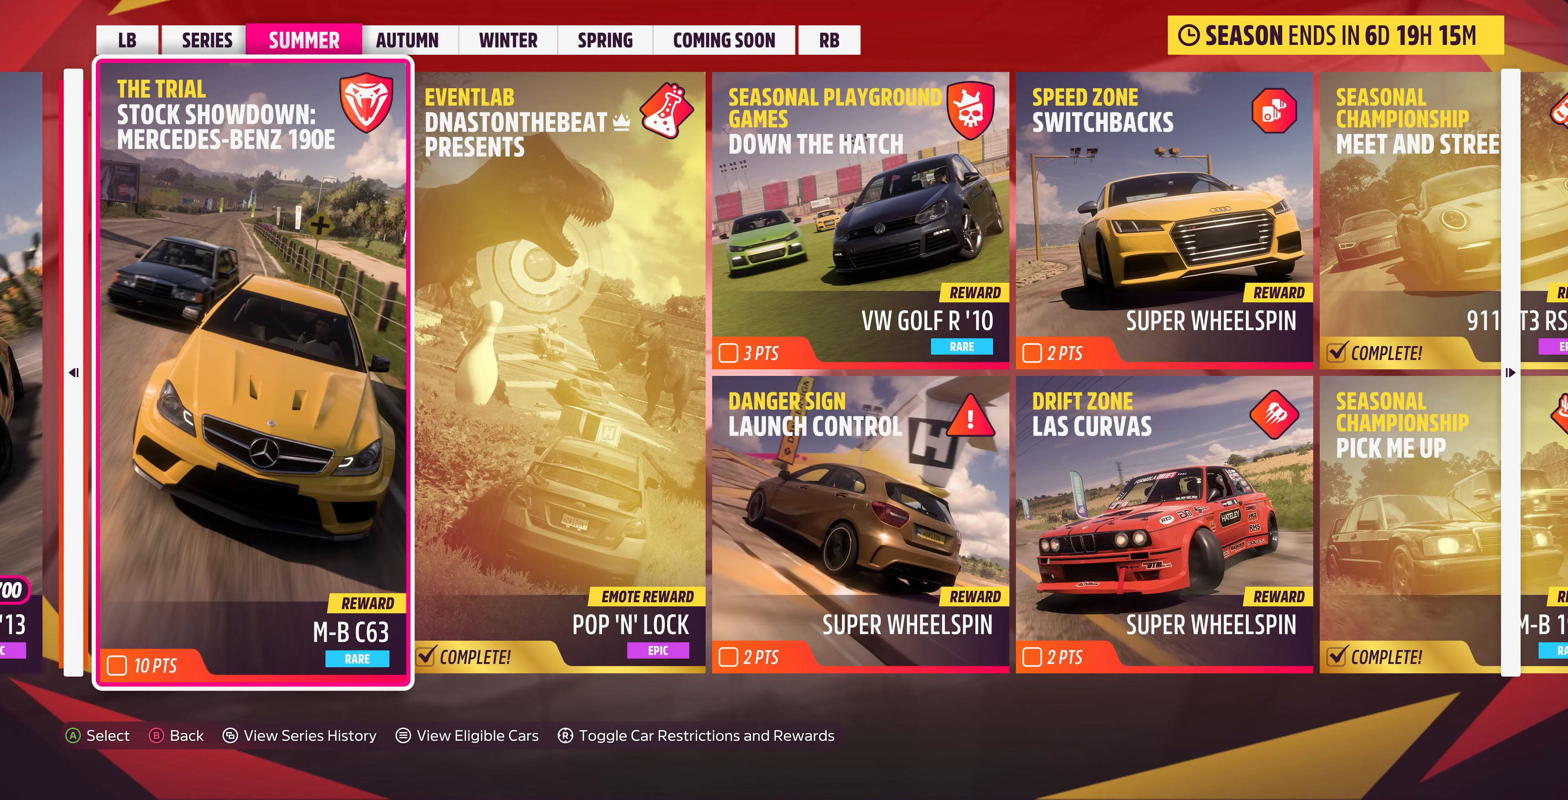
{"buttons": ["DPAD_RIGHT"], "left_stick": "center", "right_stick": "center", "events": [[433, "DPAD_RIGHT", "down"]]}
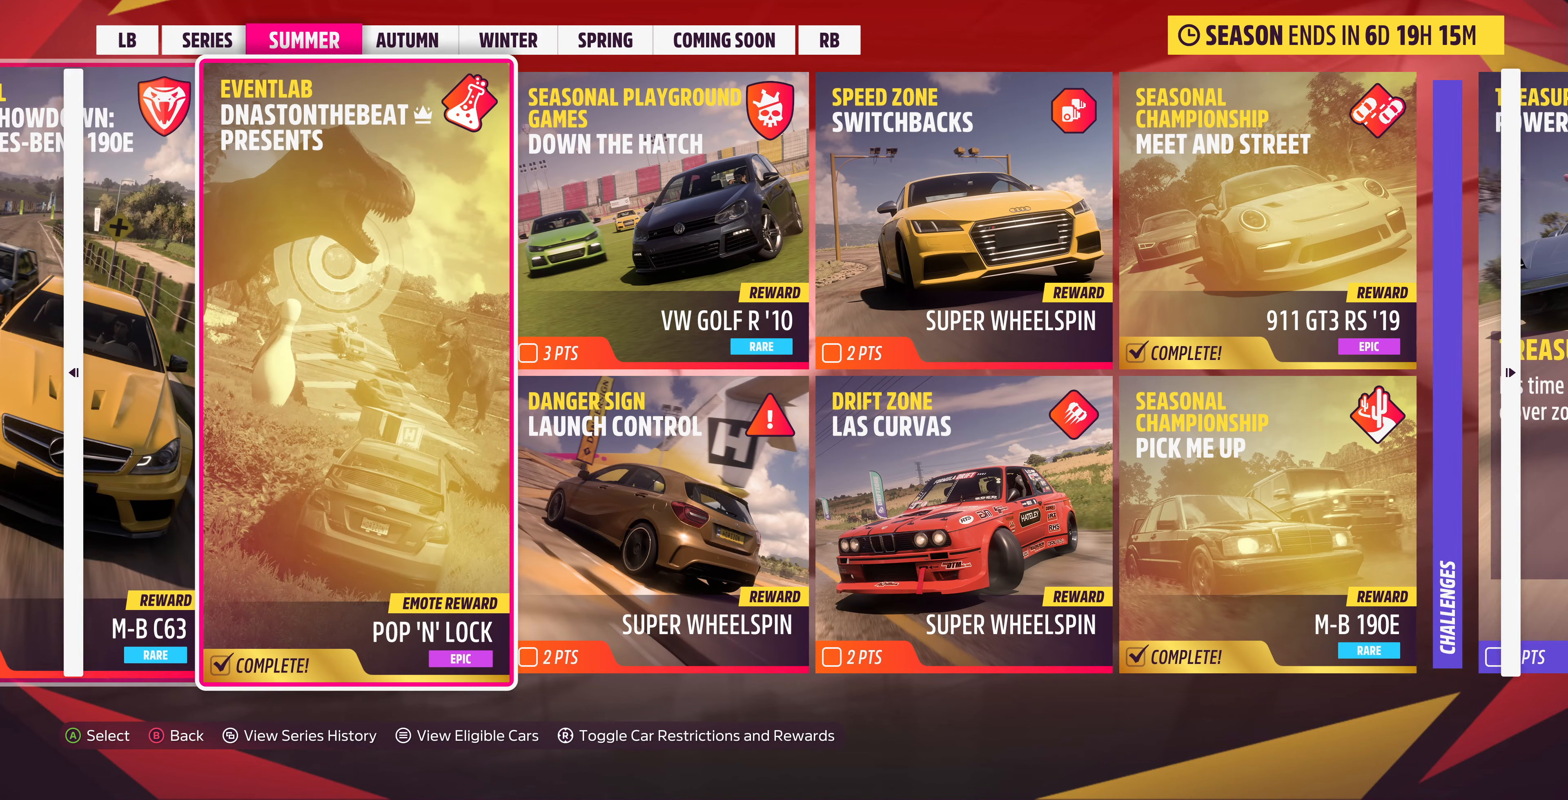
{"buttons": ["DPAD_RIGHT"], "left_stick": "center", "right_stick": "center", "events": [[66, "DPAD_RIGHT", "up"], [466, "DPAD_RIGHT", "down"]]}
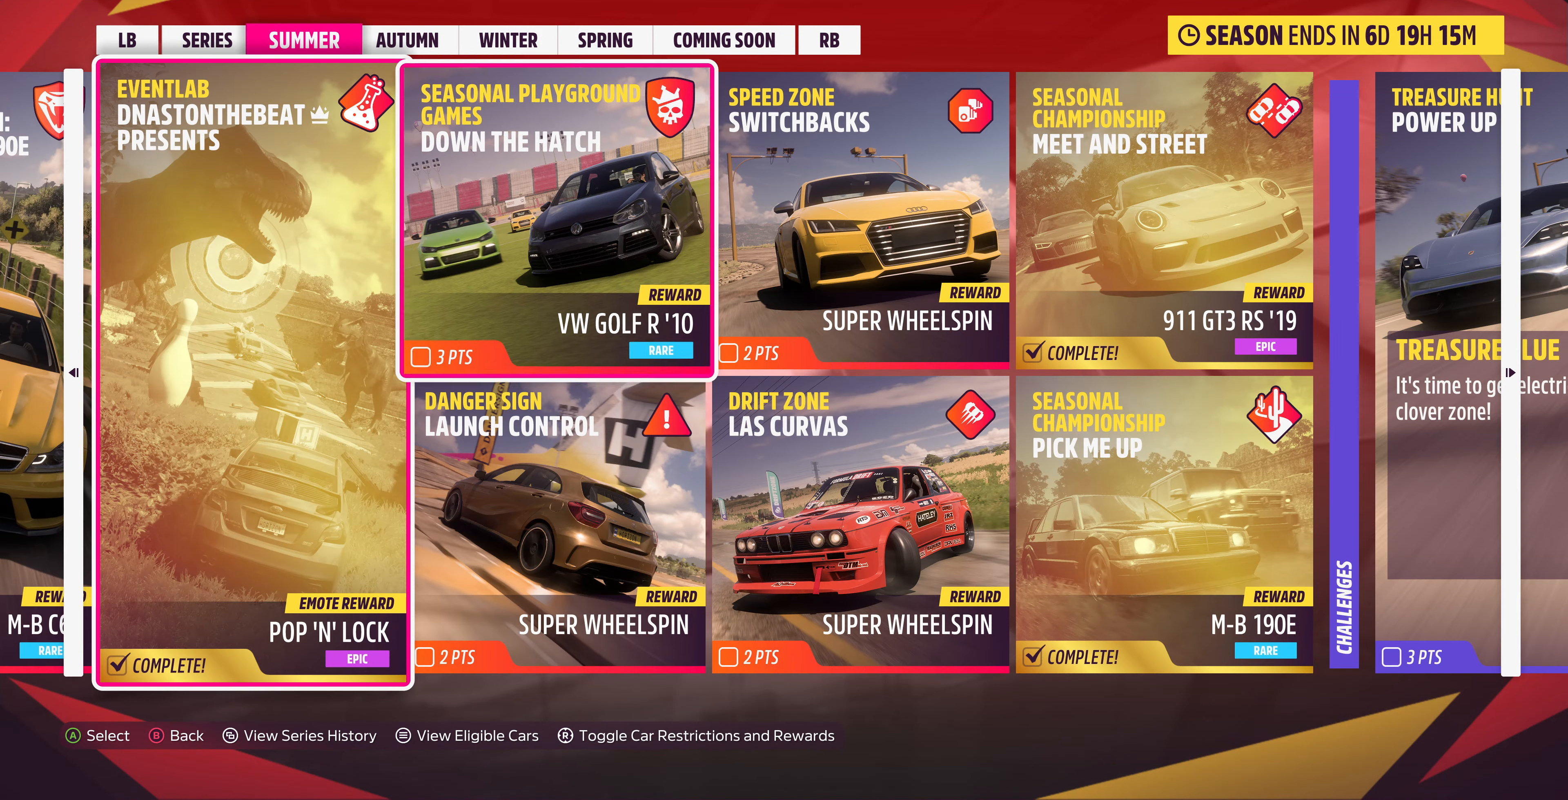
{"buttons": [], "left_stick": "center", "right_stick": "center", "events": [[33, "DPAD_RIGHT", "up"], [300, "DPAD_DOWN", "down"], [400, "DPAD_DOWN", "up"]]}
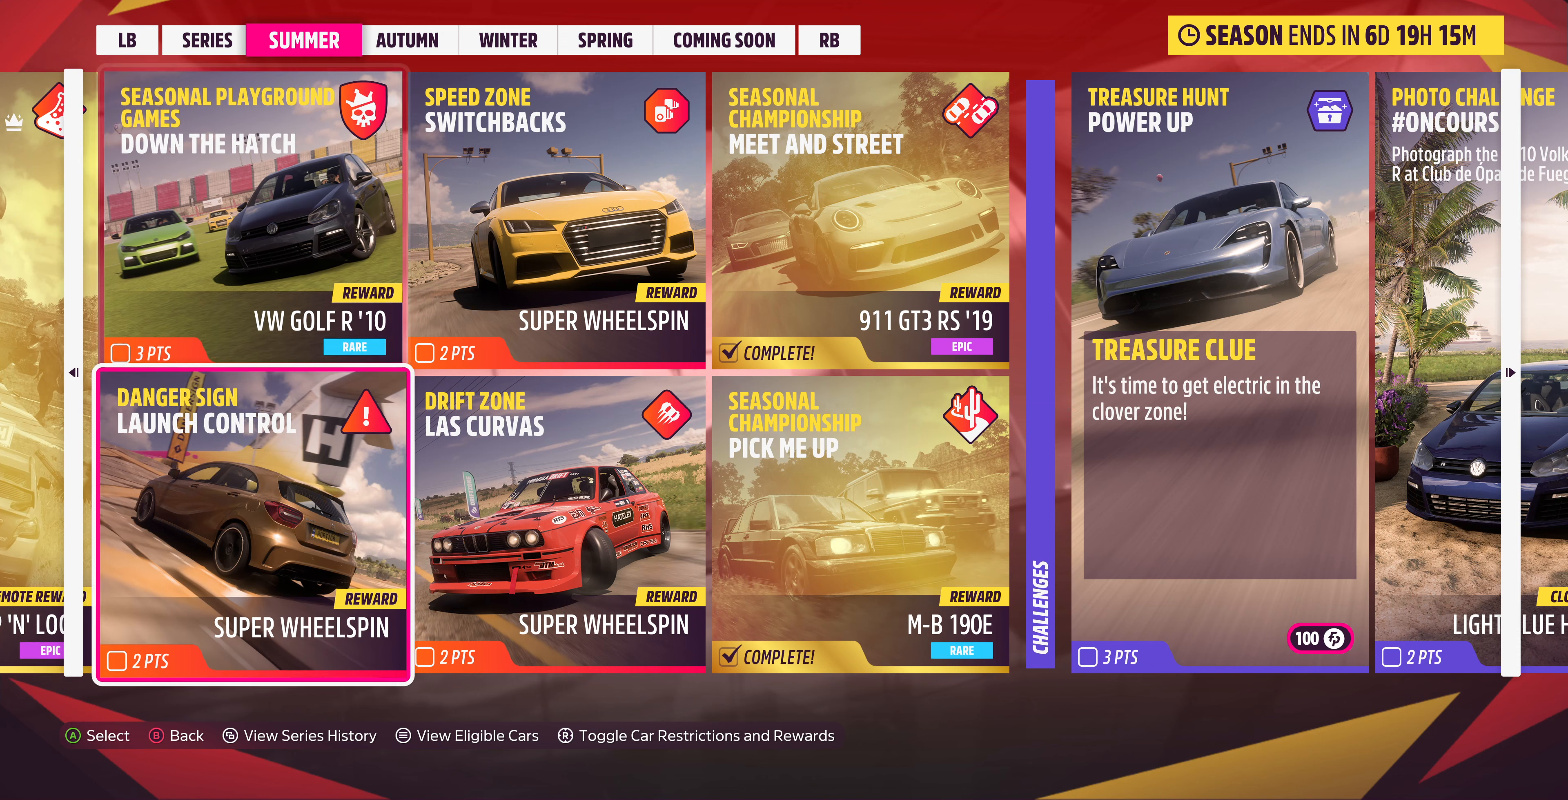
{"buttons": [], "left_stick": "center", "right_stick": "center", "events": []}
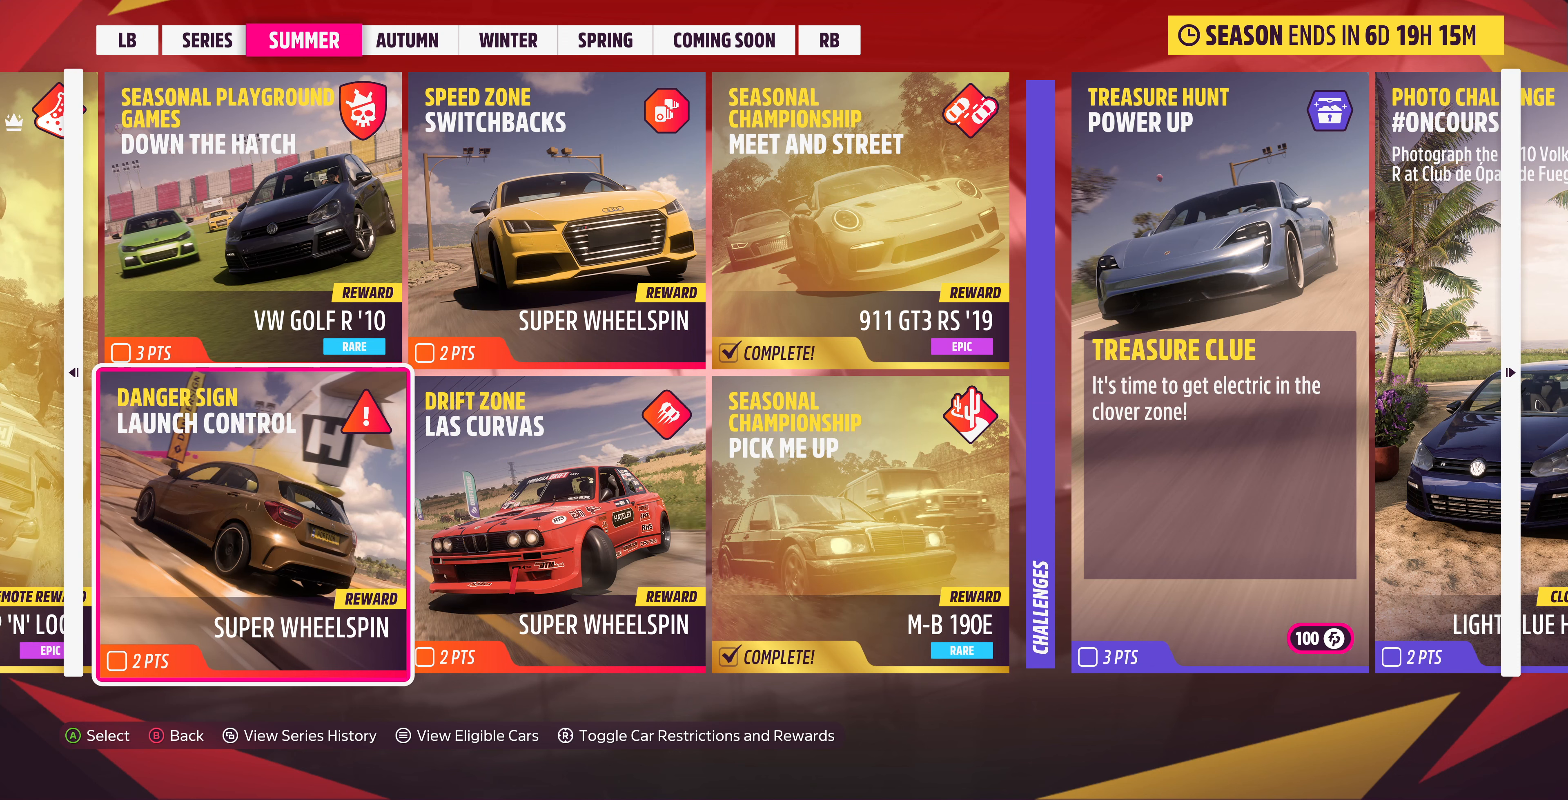
{"buttons": [], "left_stick": "center", "right_stick": "center", "events": [[67, "DPAD_UP", "down"], [200, "DPAD_UP", "up"]]}
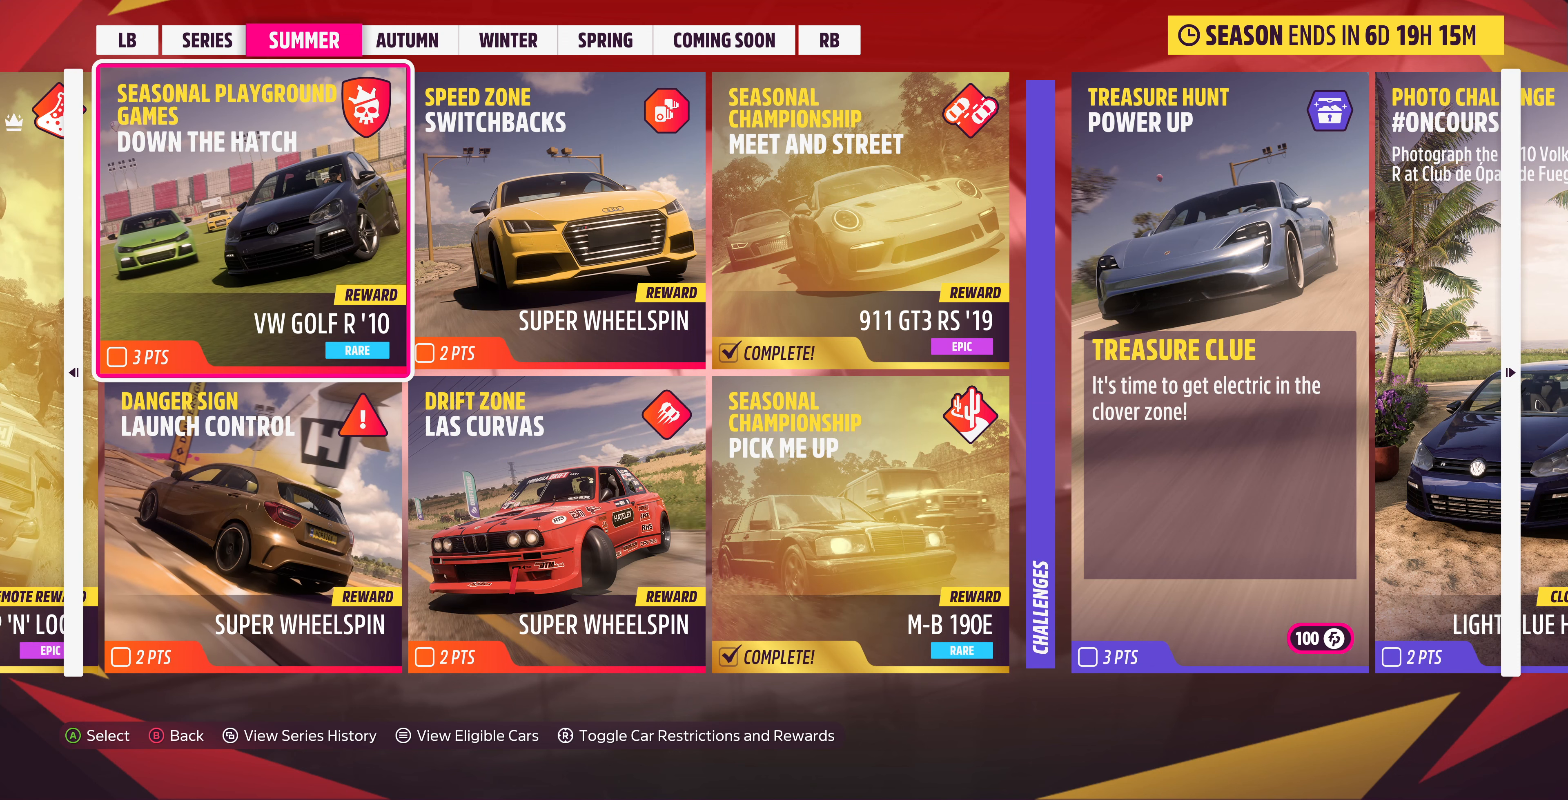
{"buttons": ["DPAD_LEFT"], "left_stick": "center", "right_stick": "center", "events": [[334, "DPAD_LEFT", "down"], [400, "DPAD_LEFT", "up"], [467, "DPAD_LEFT", "down"]]}
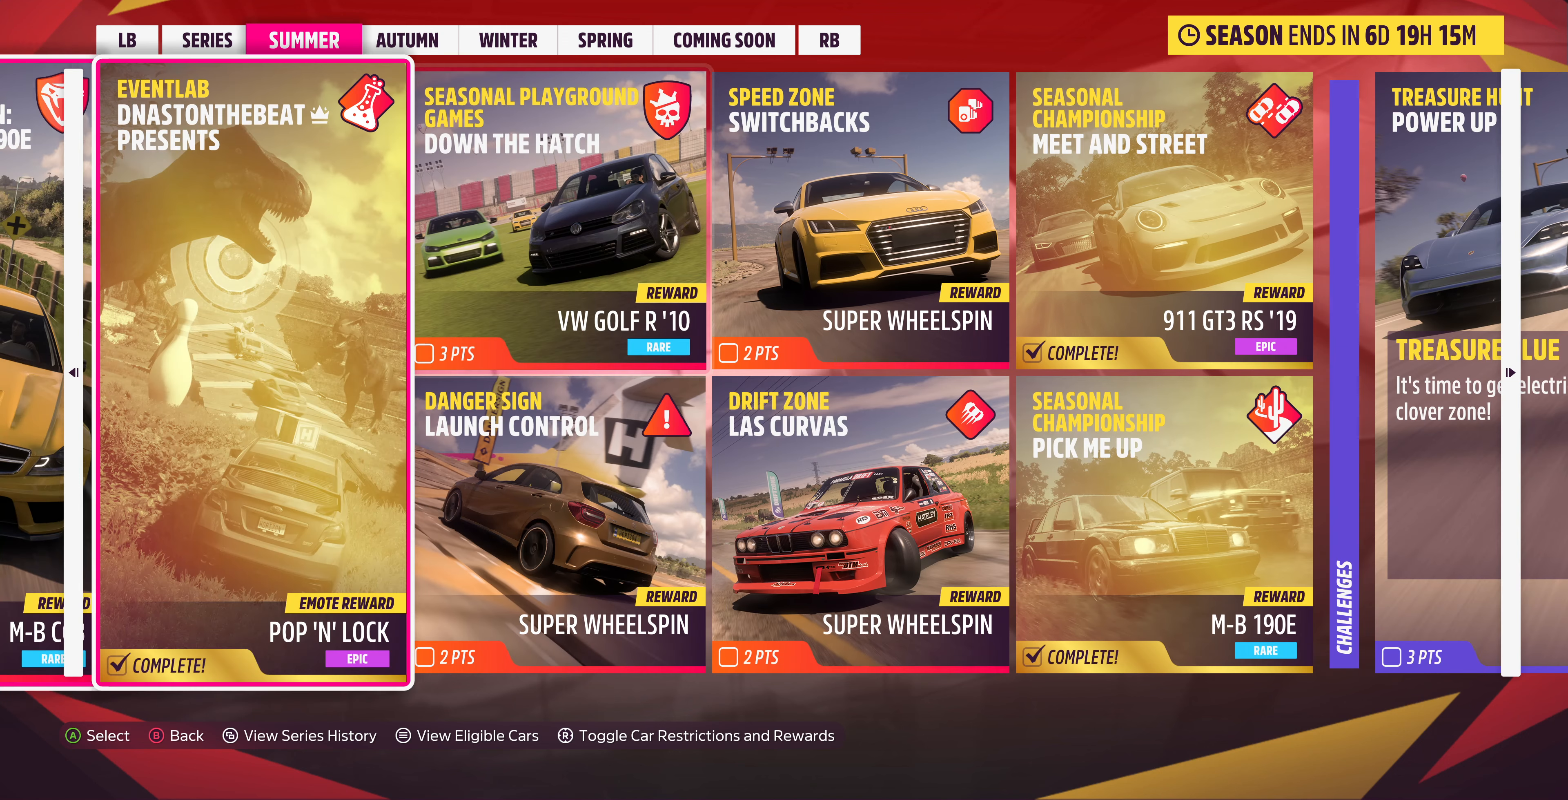
{"buttons": [], "left_stick": "center", "right_stick": "center", "events": [[100, "DPAD_LEFT", "up"]]}
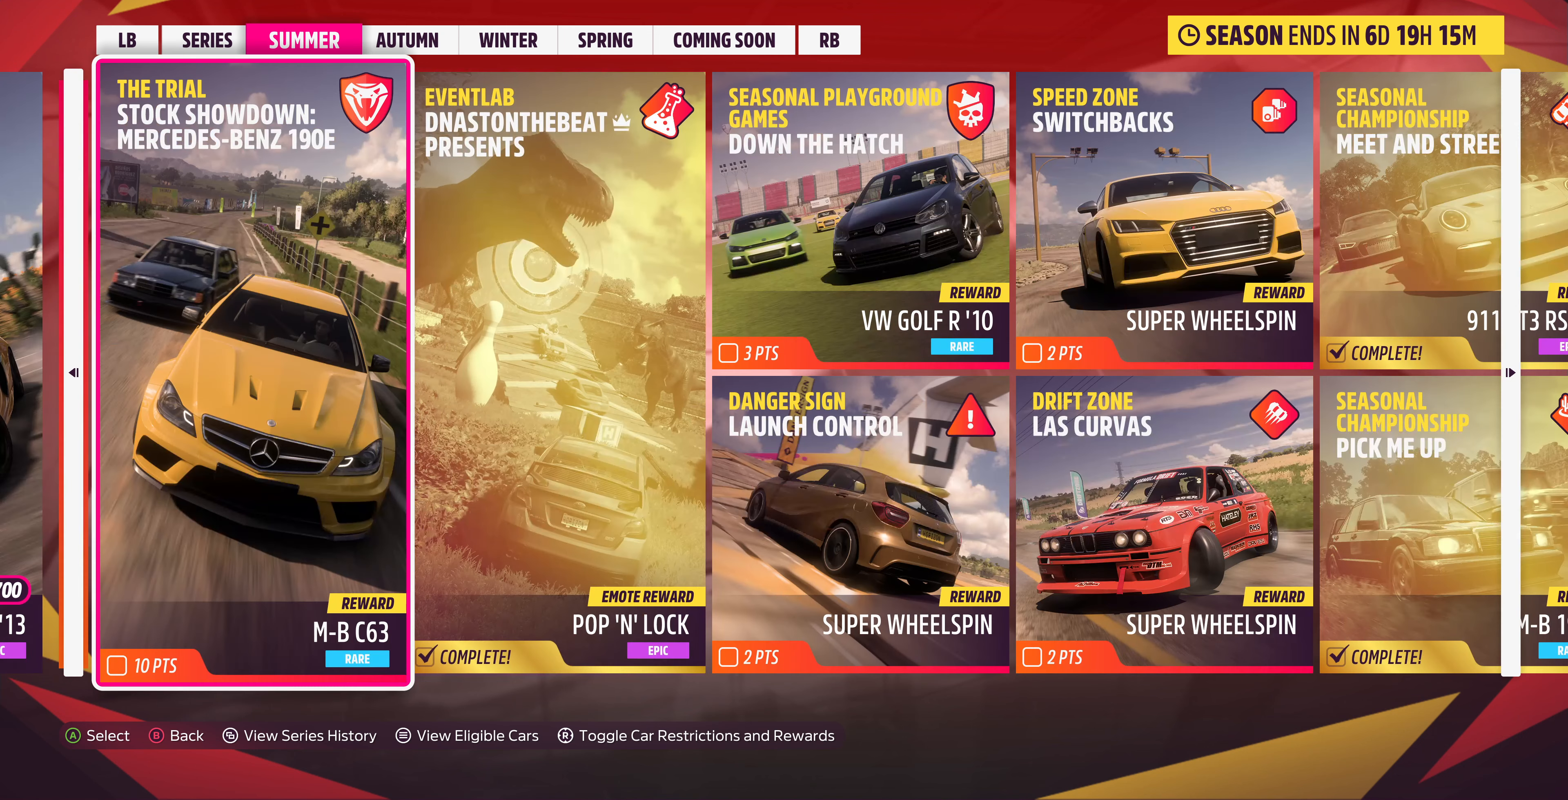
{"buttons": [], "left_stick": "center", "right_stick": "center", "events": []}
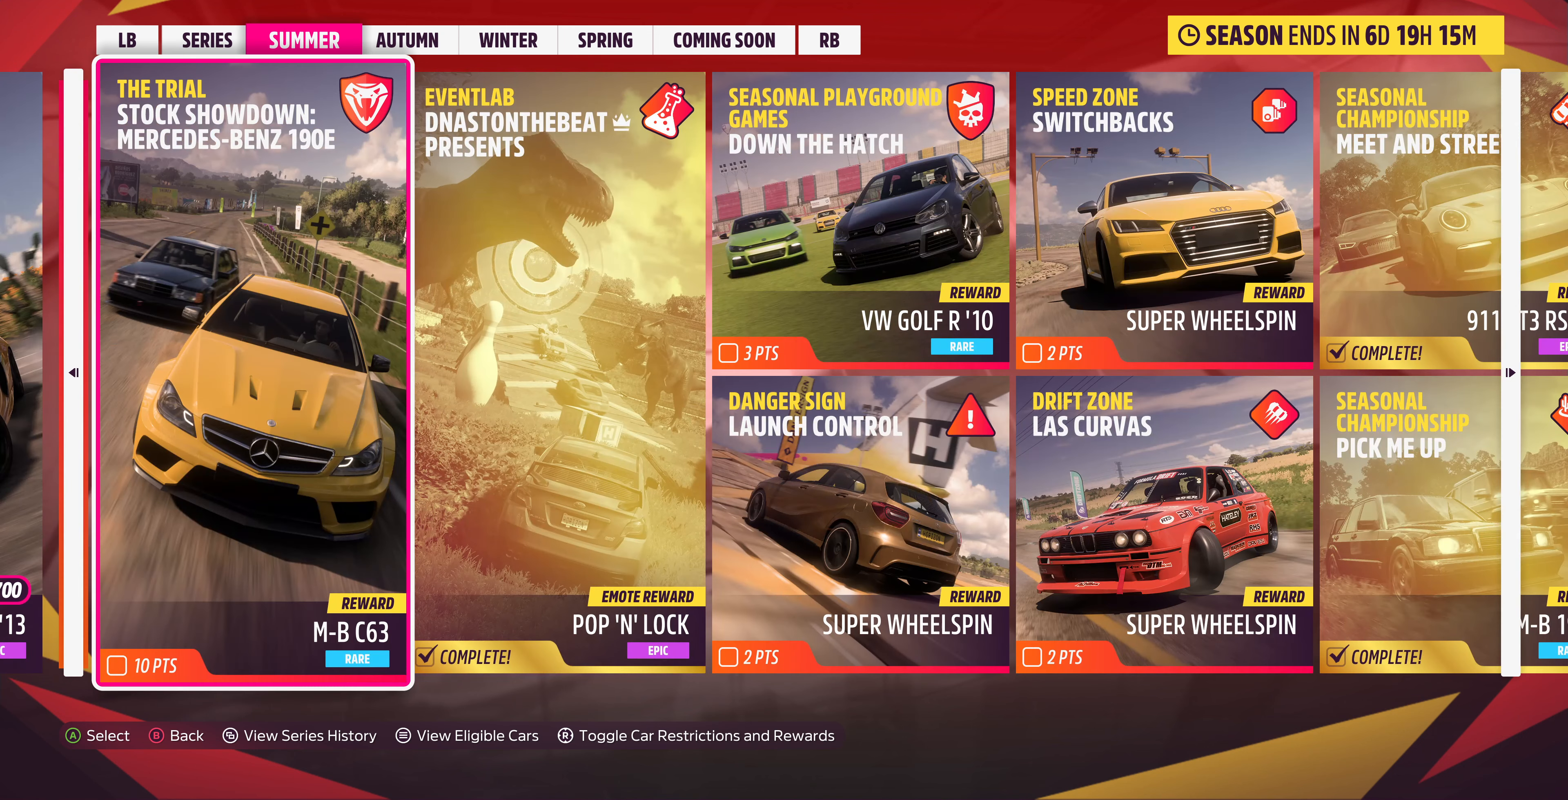
{"buttons": [], "left_stick": "center", "right_stick": "center", "events": []}
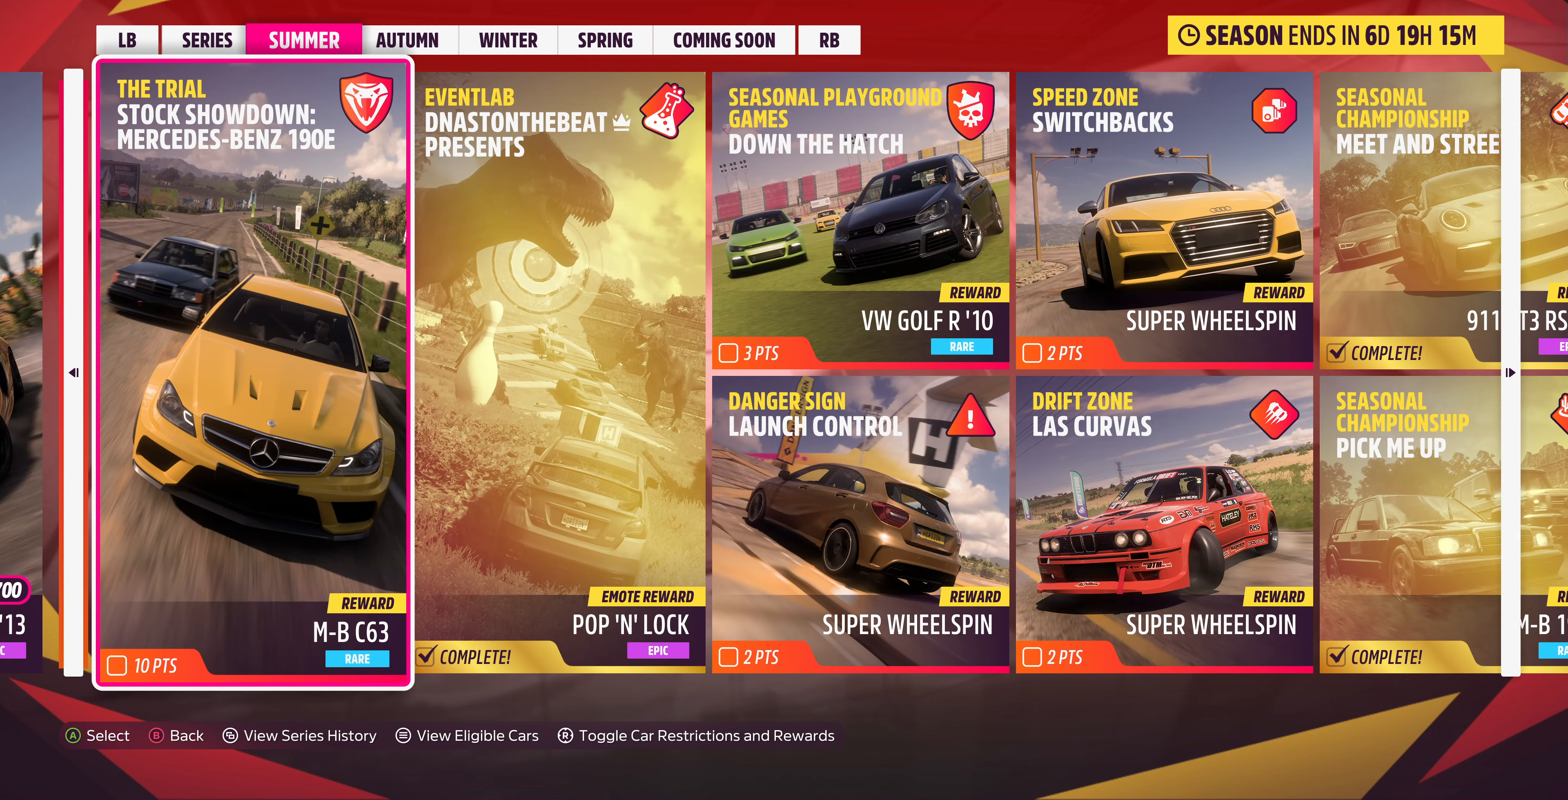
{"buttons": [], "left_stick": "center", "right_stick": "center", "events": []}
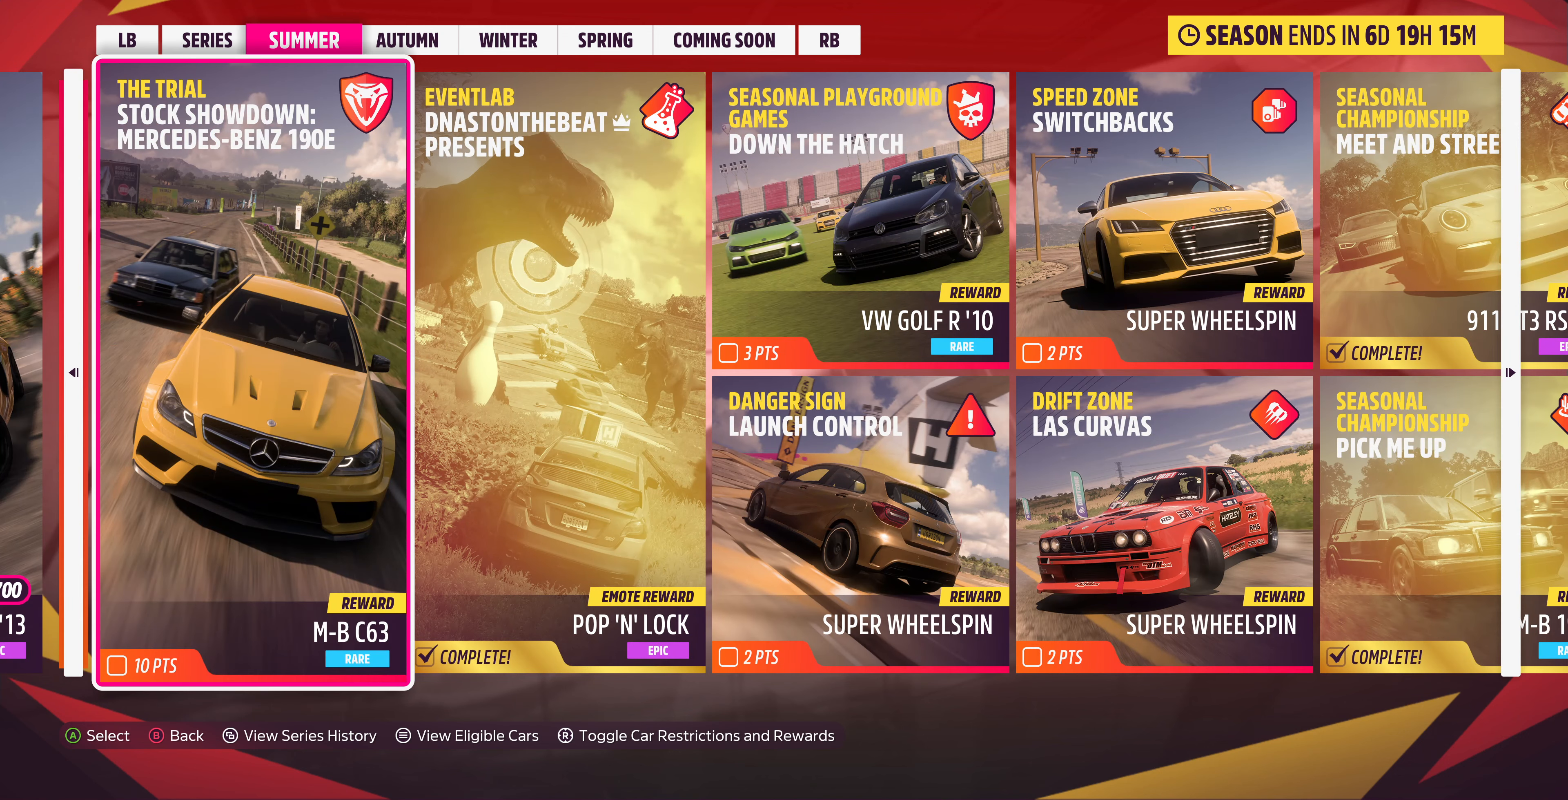
{"buttons": [], "left_stick": "center", "right_stick": "center", "events": []}
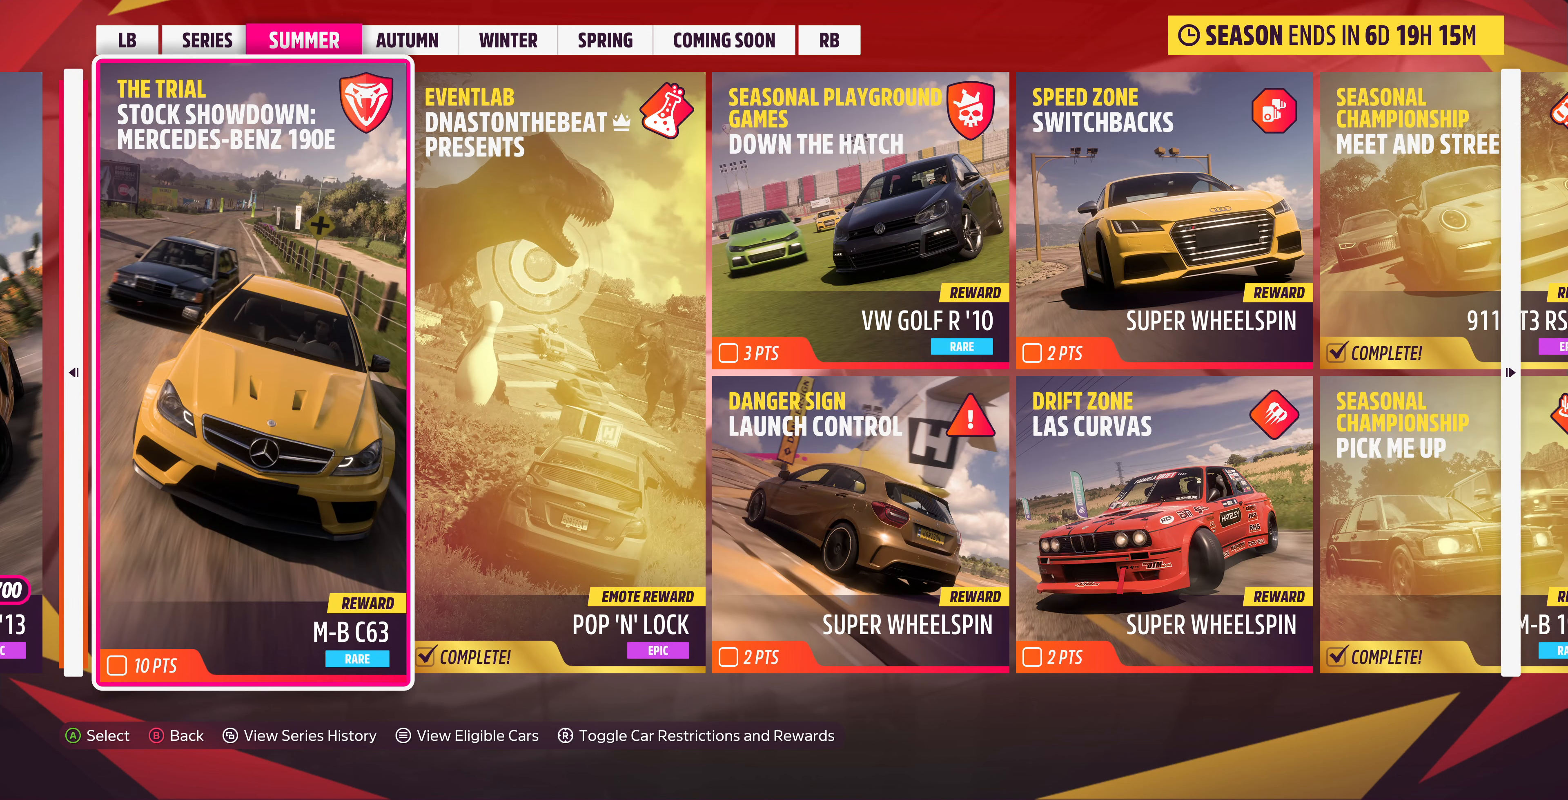
{"buttons": [], "left_stick": "center", "right_stick": "center", "events": []}
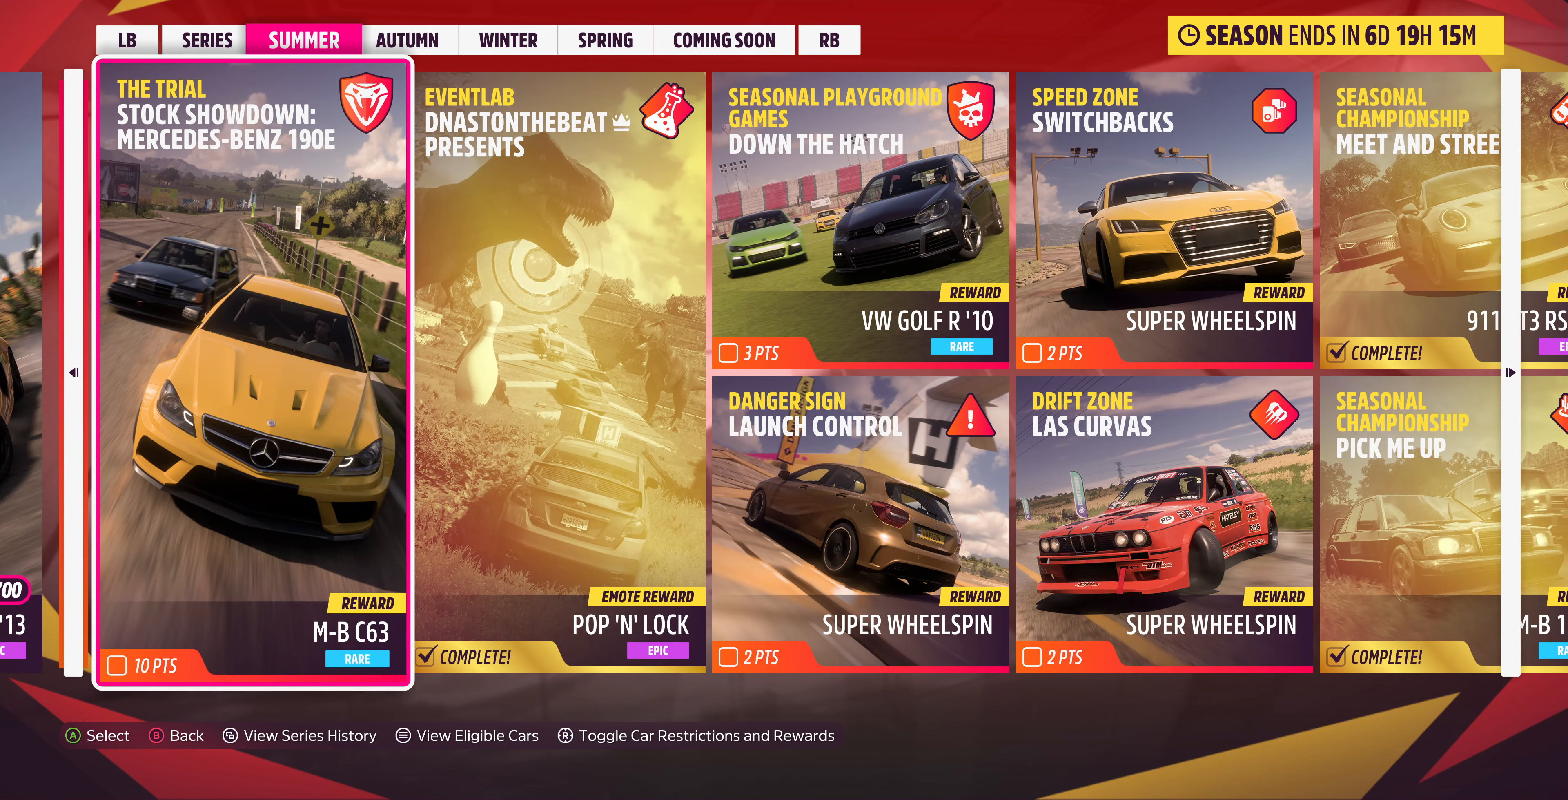
{"buttons": [], "left_stick": "center", "right_stick": "center", "events": []}
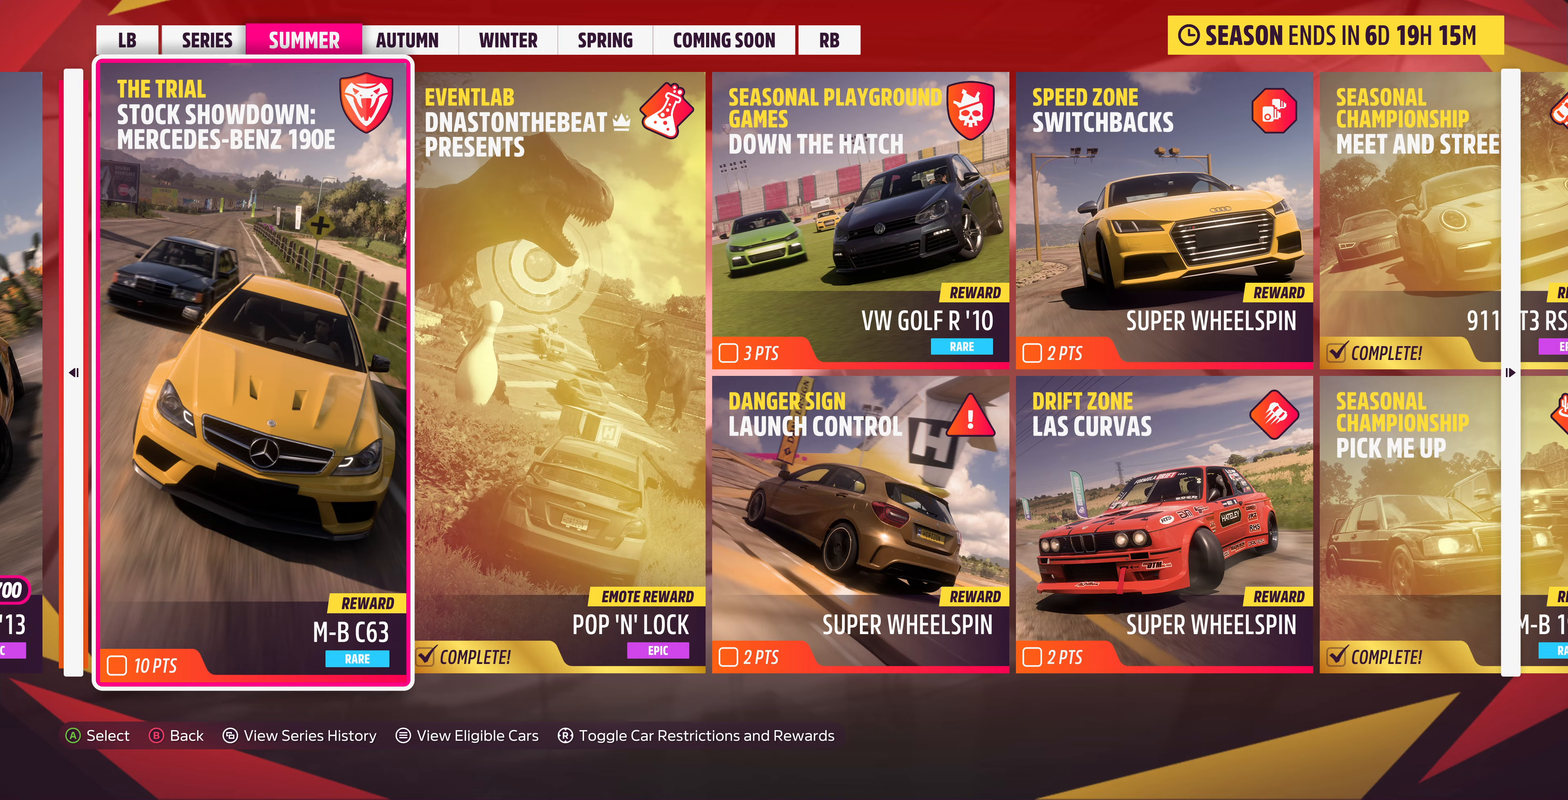
{"buttons": [], "left_stick": "center", "right_stick": "center", "events": [[133, "DPAD_RIGHT", "down"], [233, "DPAD_RIGHT", "up"], [367, "DPAD_RIGHT", "down"], [433, "DPAD_RIGHT", "up"]]}
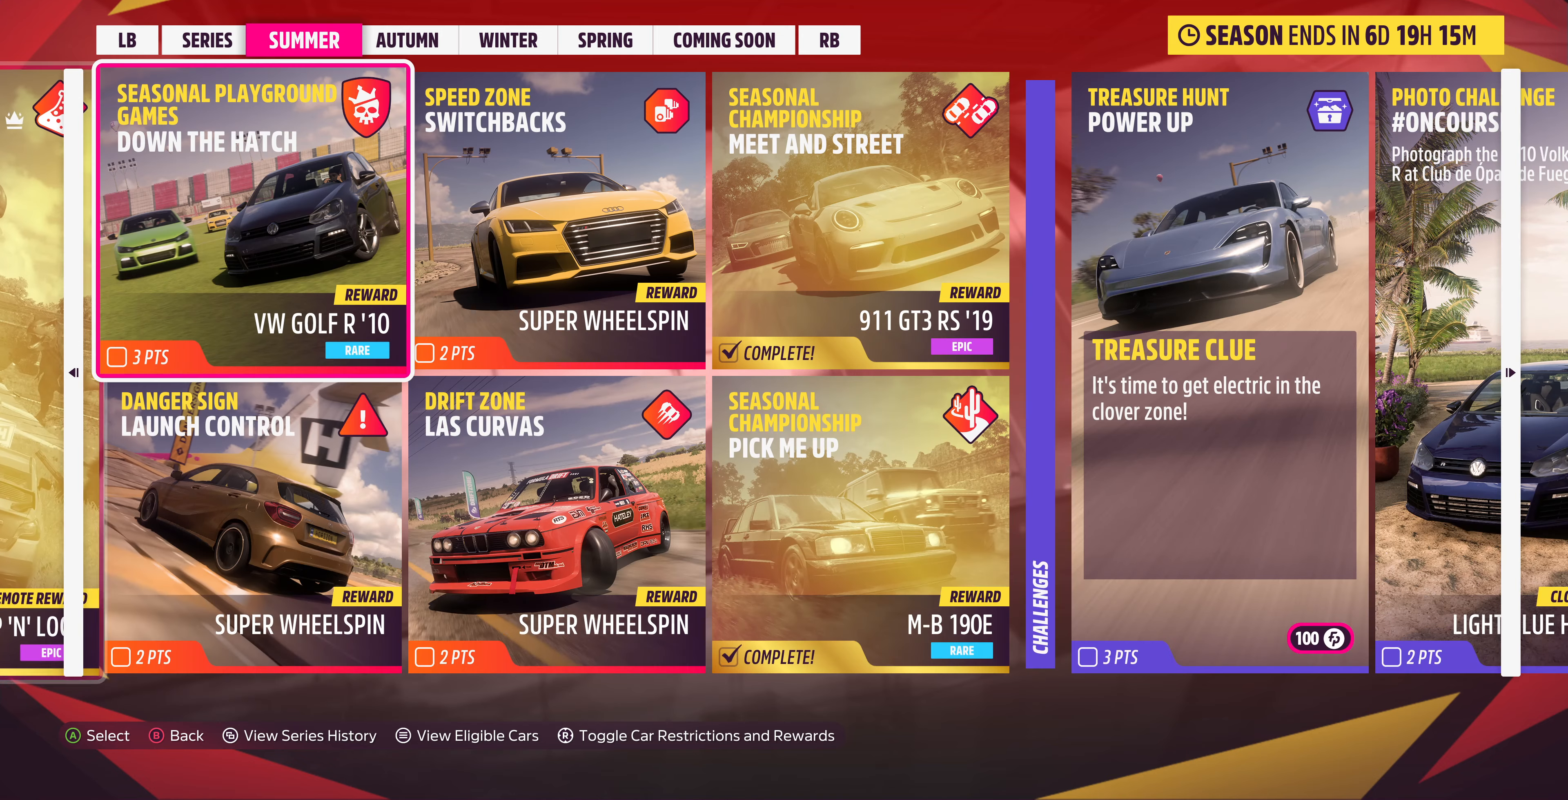
{"buttons": ["DPAD_UP"], "left_stick": "center", "right_stick": "center", "events": [[500, "DPAD_UP", "down"]]}
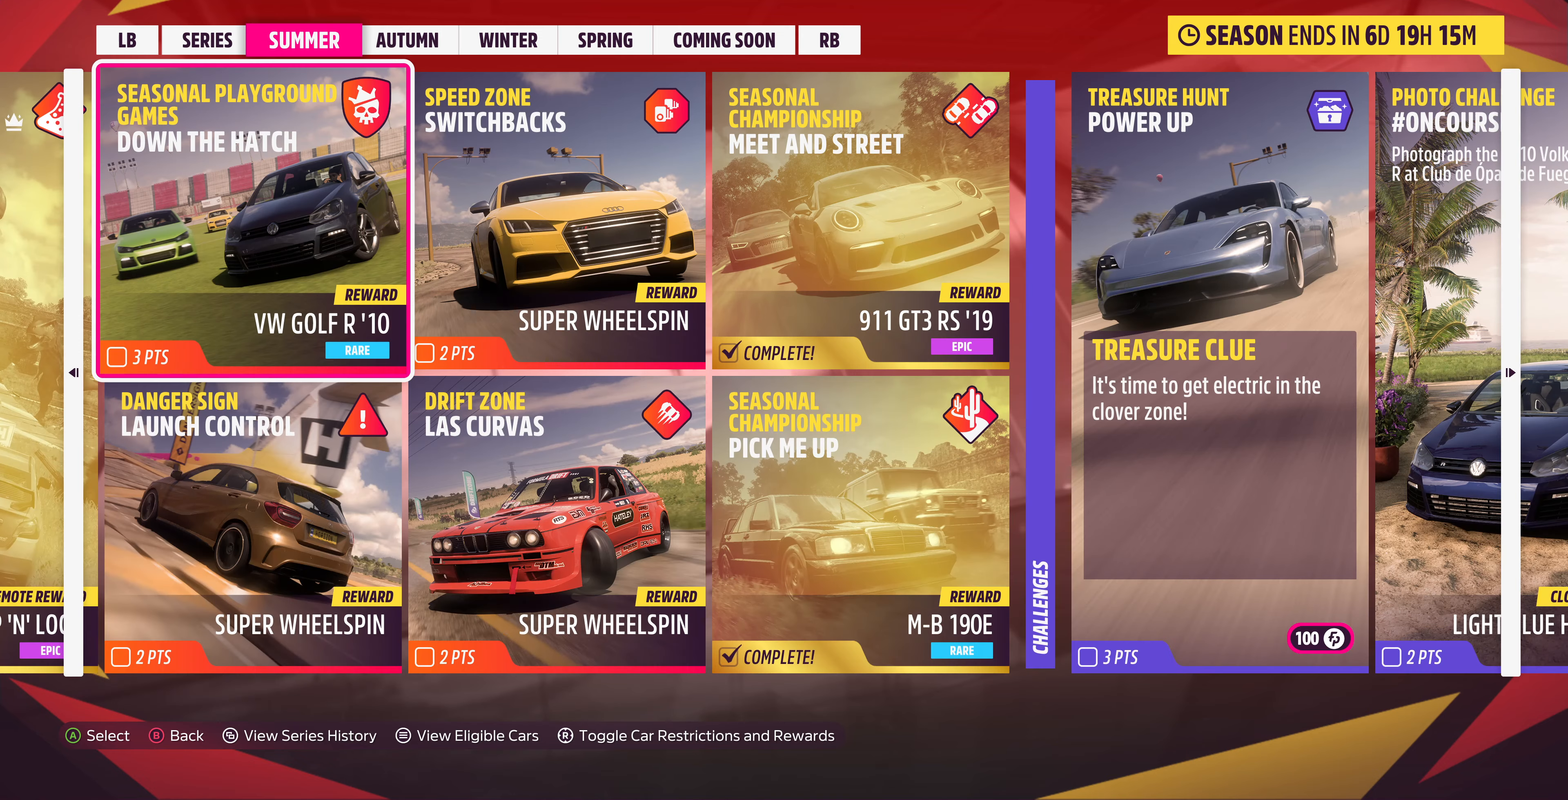
{"buttons": [], "left_stick": "center", "right_stick": "center", "events": [[167, "DPAD_UP", "up"]]}
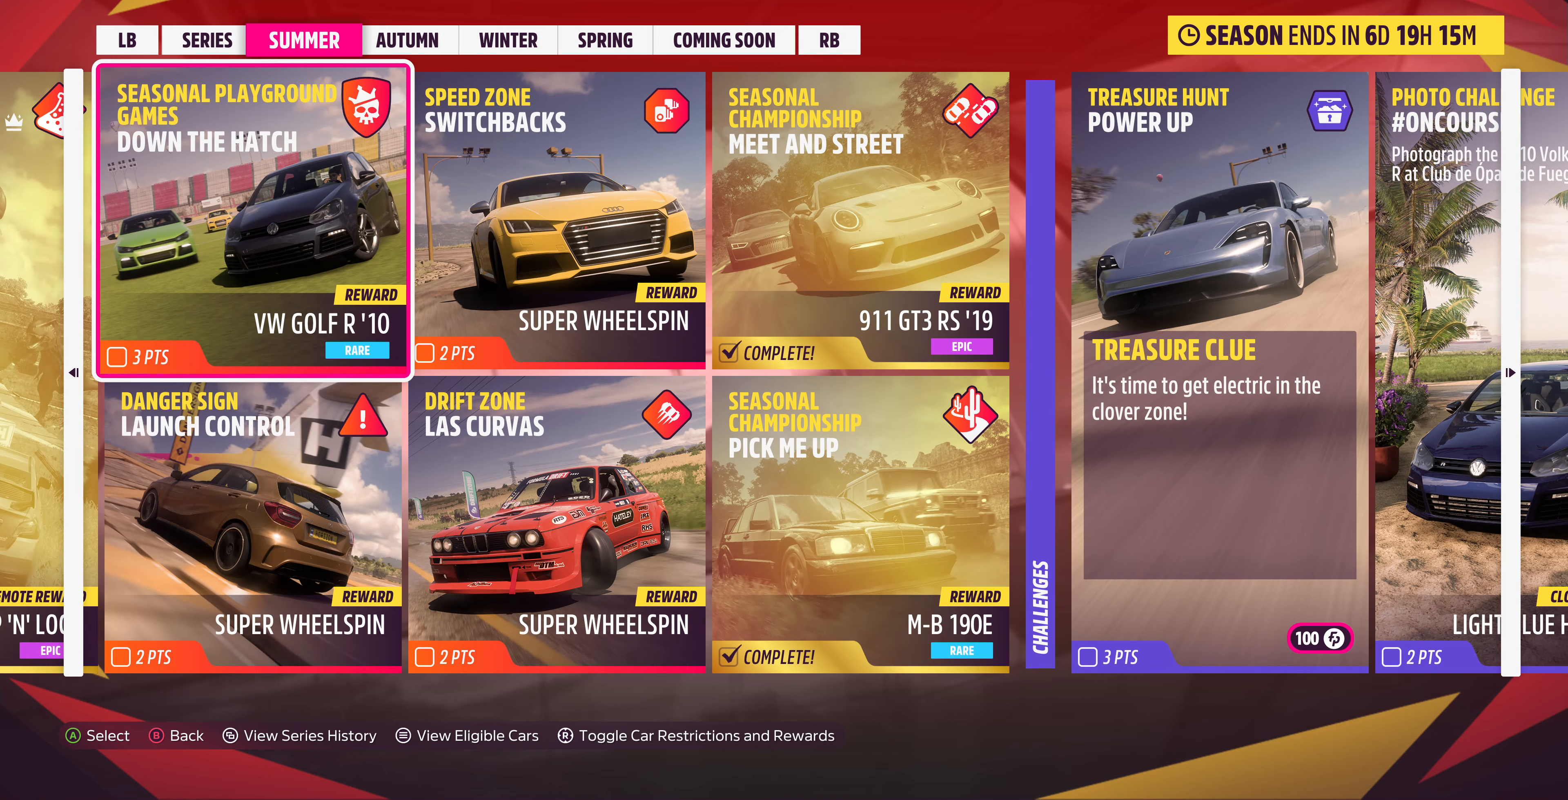
{"buttons": [], "left_stick": "center", "right_stick": "center", "events": []}
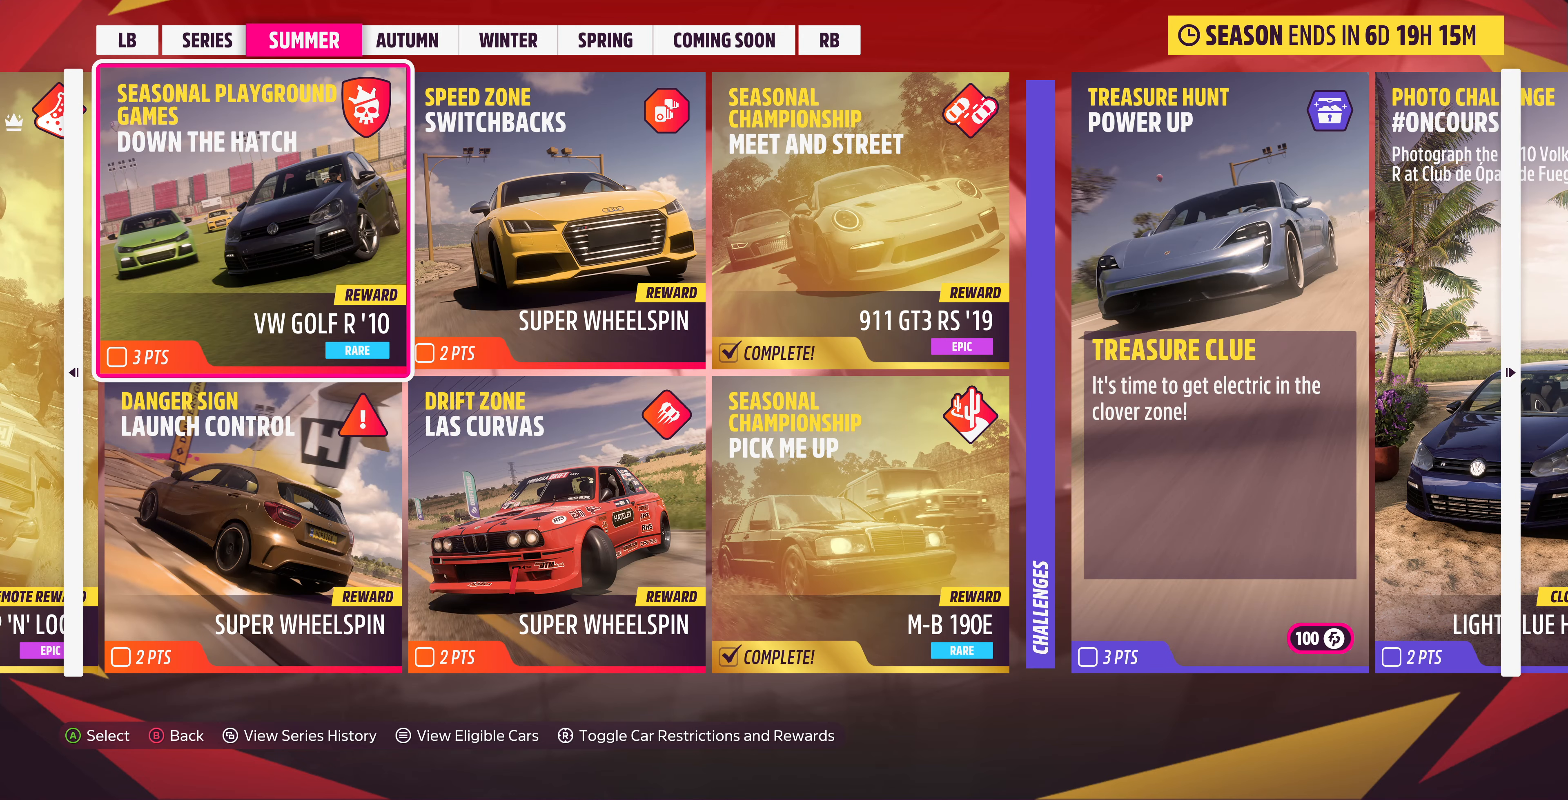
{"buttons": [], "left_stick": "center", "right_stick": "center", "events": []}
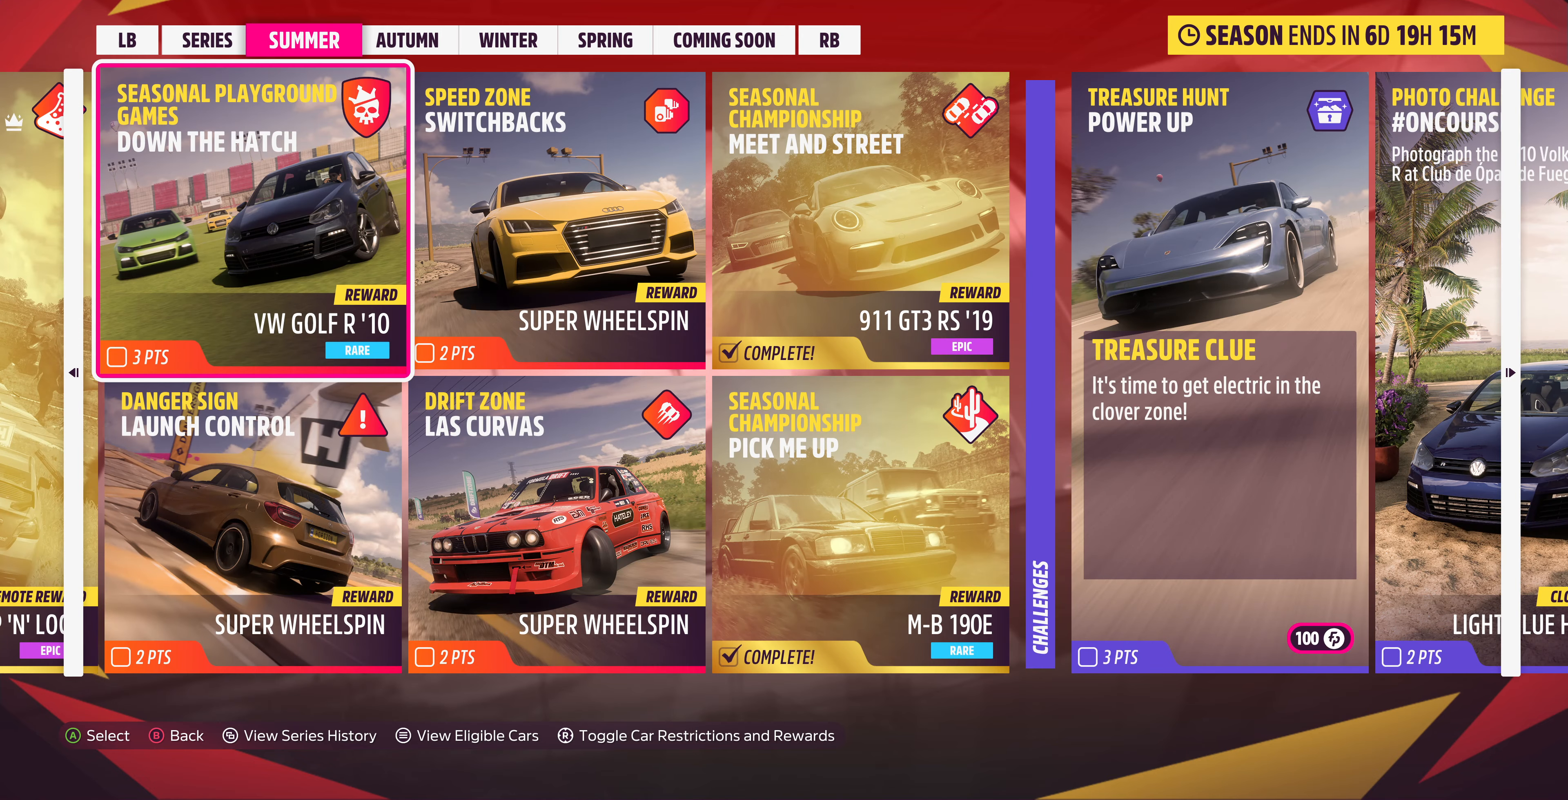
{"buttons": [], "left_stick": "center", "right_stick": "center", "events": [[400, "DPAD_RIGHT", "down"], [500, "DPAD_RIGHT", "up"]]}
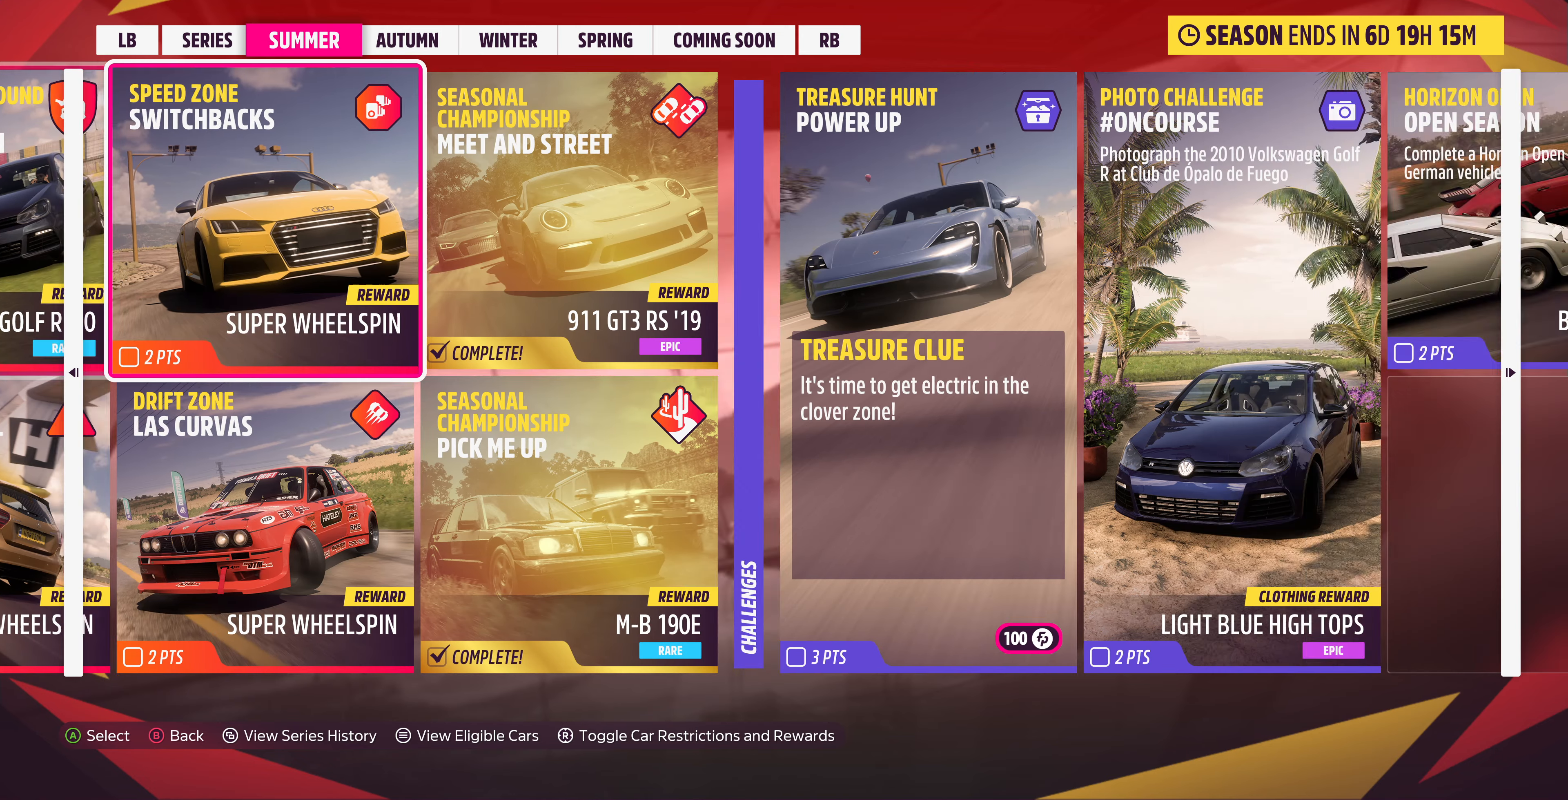
{"buttons": [], "left_stick": "center", "right_stick": "center", "events": [[100, "DPAD_RIGHT", "down"], [200, "DPAD_RIGHT", "up"], [300, "DPAD_RIGHT", "down"], [433, "DPAD_RIGHT", "up"]]}